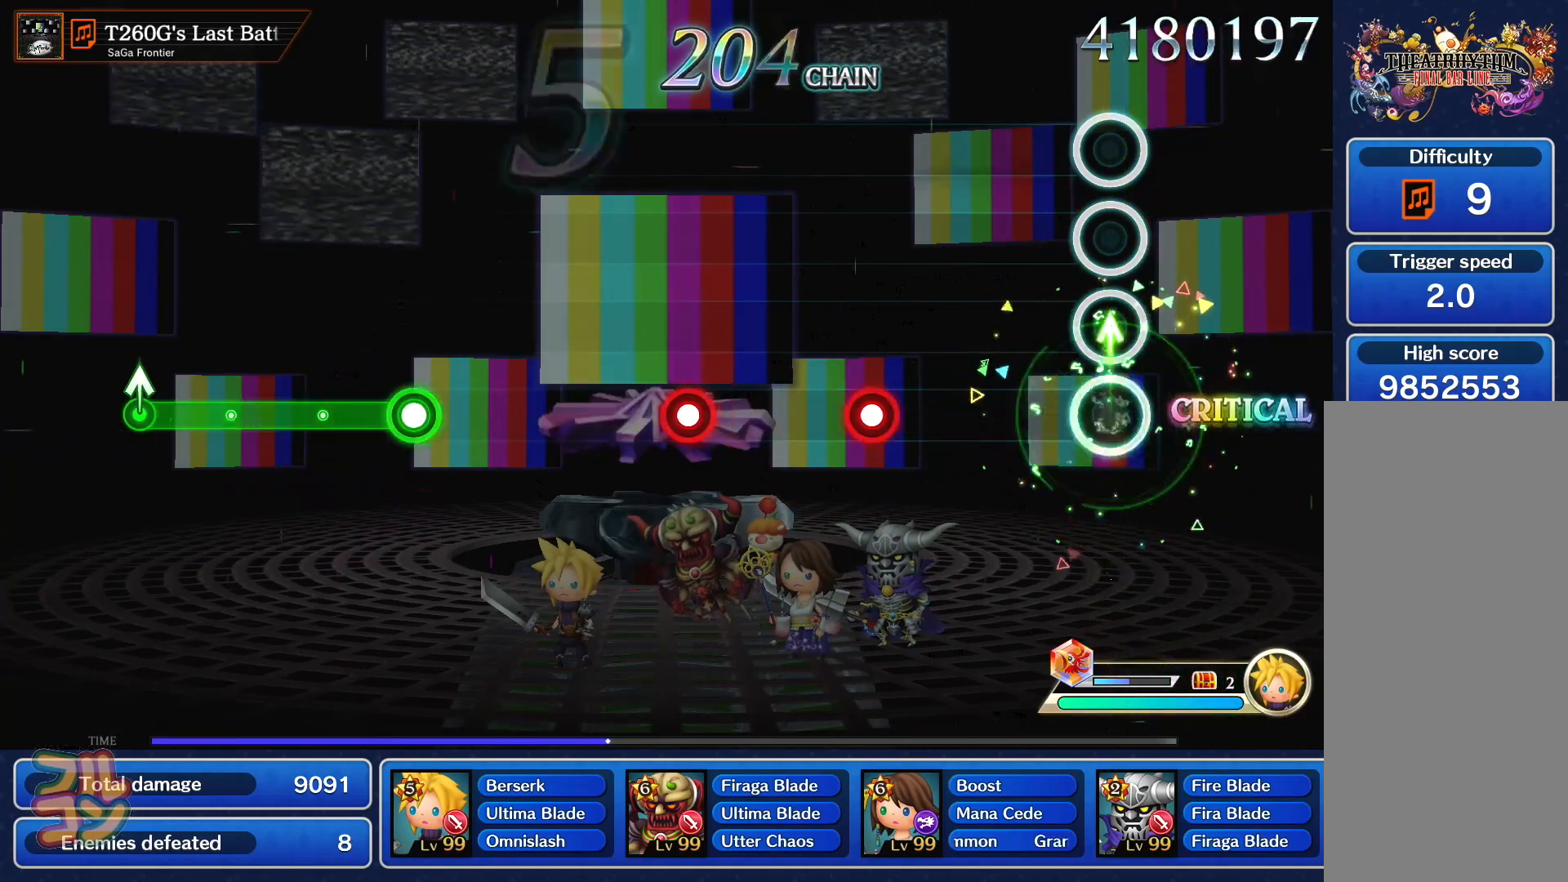
Gameplay with a controller (PlayStation layout); each line is a JSON object with the inputs held at the frame after it. "events" lists button and stick changes between this image and that frame as [ms after this image, input, new state], when the widget could be followed in between. Not read: L3 R3 right_stick.
{"buttons": ["SQUARE"], "left_stick": "center", "events": [[17, "SQUARE", "up"], [67, "left_stick", "center"], [301, "SQUARE", "down"], [384, "SQUARE", "up"], [484, "SQUARE", "down"]]}
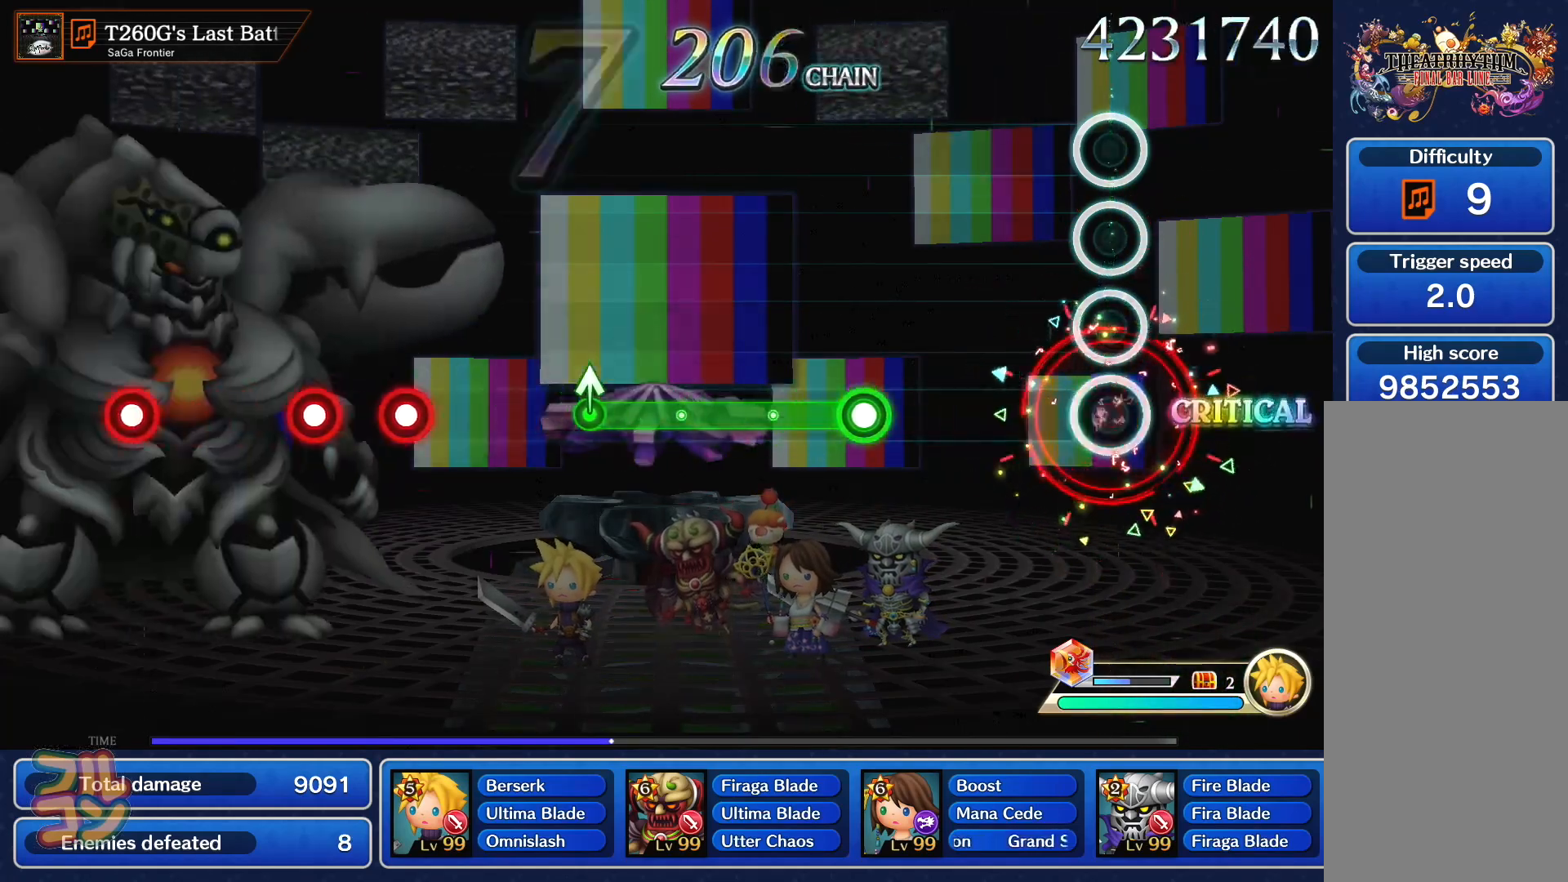
{"buttons": ["SQUARE"], "left_stick": "center", "events": [[67, "SQUARE", "up"], [300, "SQUARE", "down"]]}
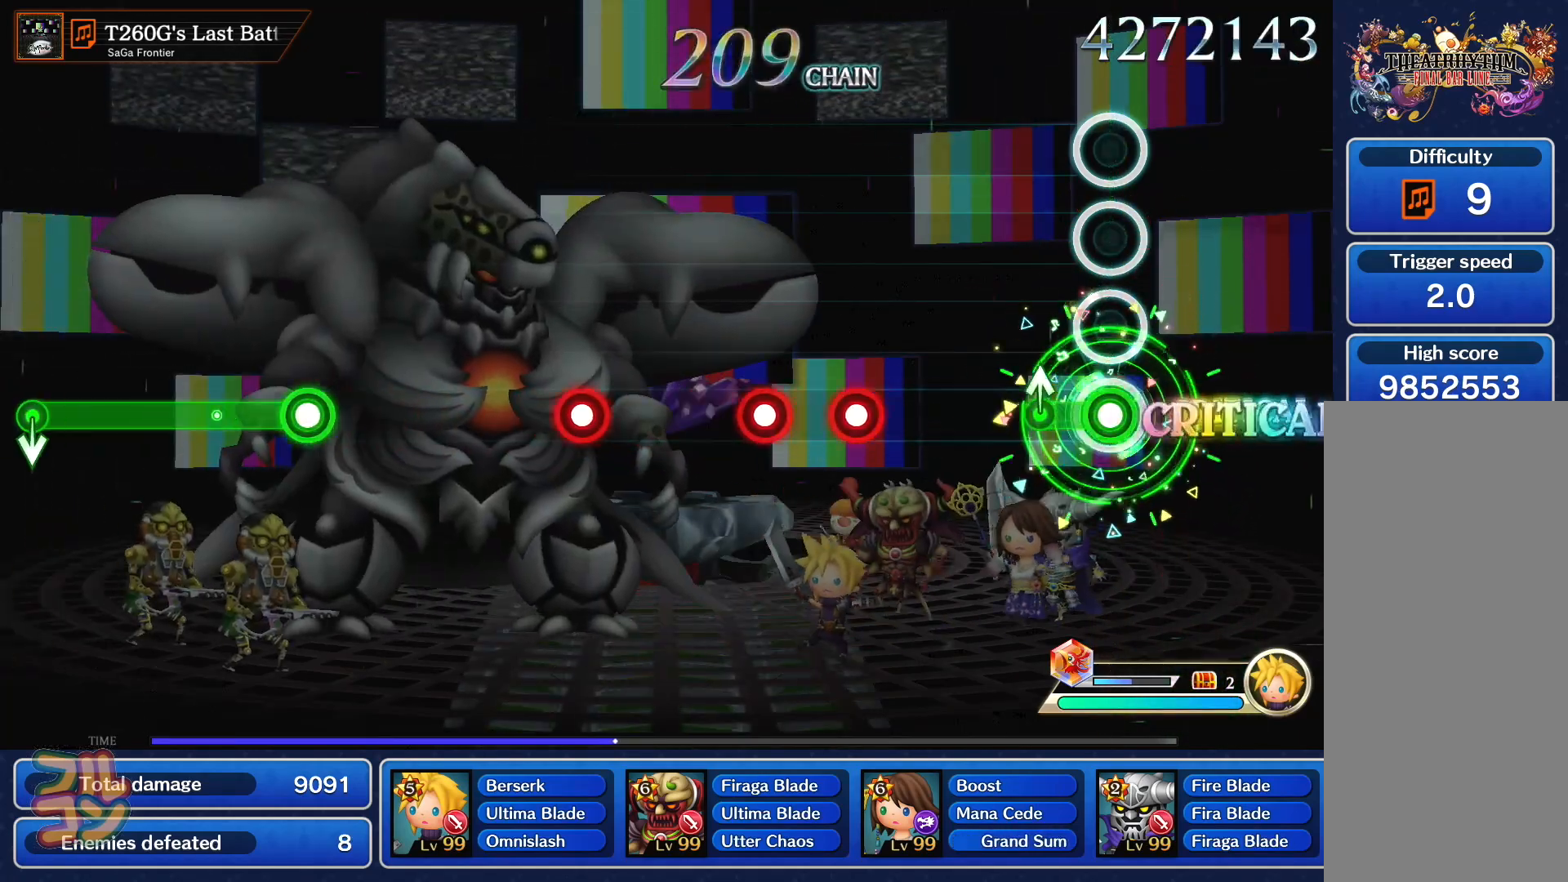
{"buttons": [], "left_stick": "center", "events": [[117, "left_stick", "up-right"], [134, "SQUARE", "up"], [200, "left_stick", "center"], [317, "SQUARE", "down"], [401, "DPAD_RIGHT", "down"], [401, "SQUARE", "up"], [501, "DPAD_RIGHT", "up"]]}
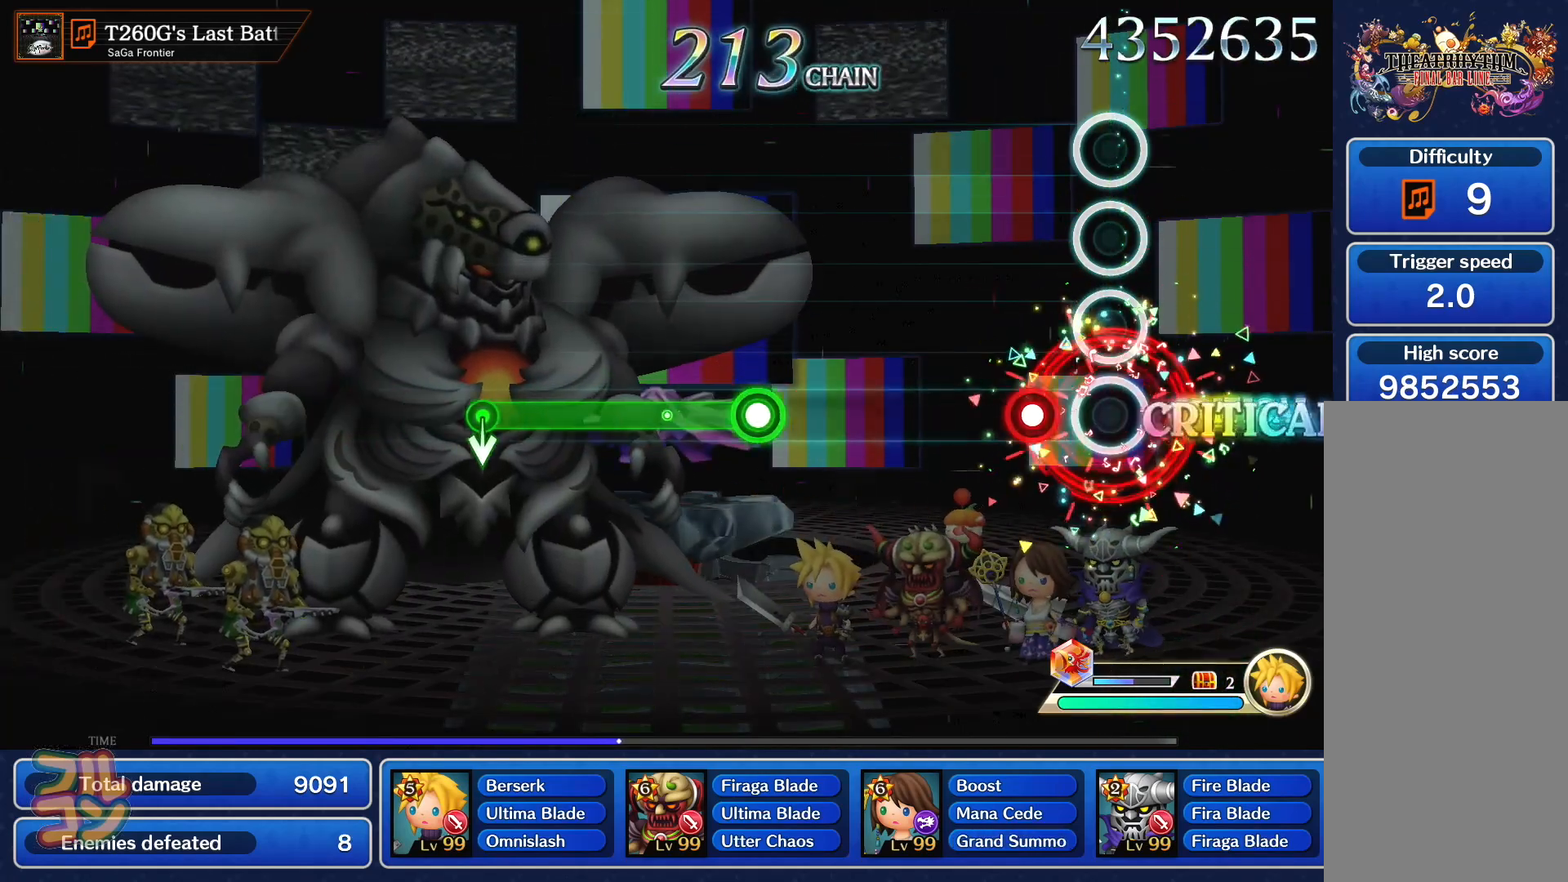
{"buttons": ["SQUARE"], "left_stick": "center", "events": [[133, "SQUARE", "down"], [217, "SQUARE", "up"], [434, "SQUARE", "down"]]}
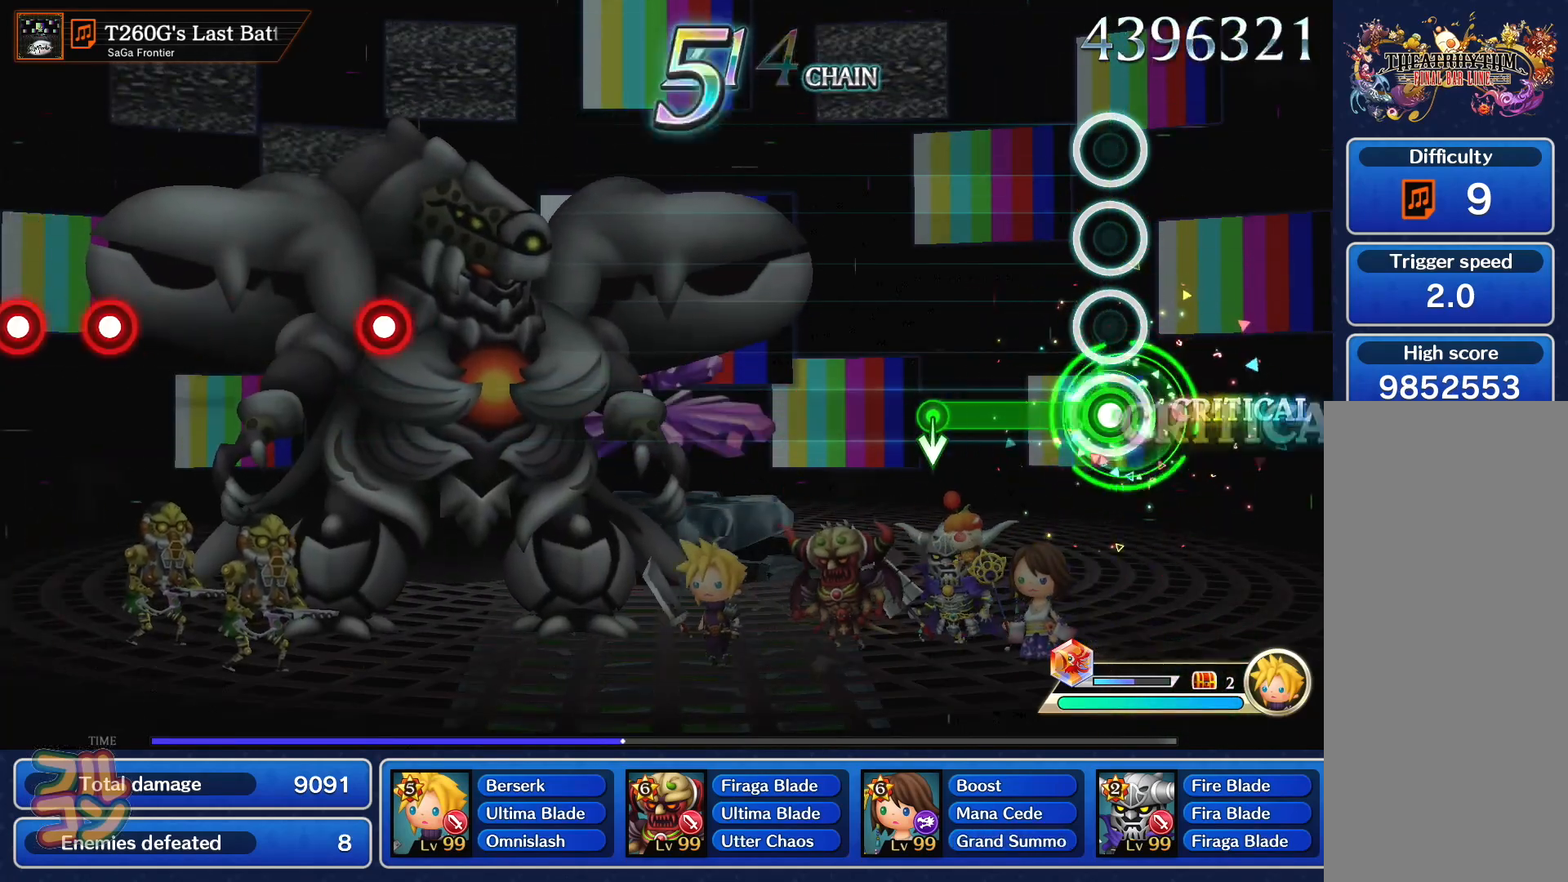
{"buttons": [], "left_stick": "center", "events": [[251, "SQUARE", "up"]]}
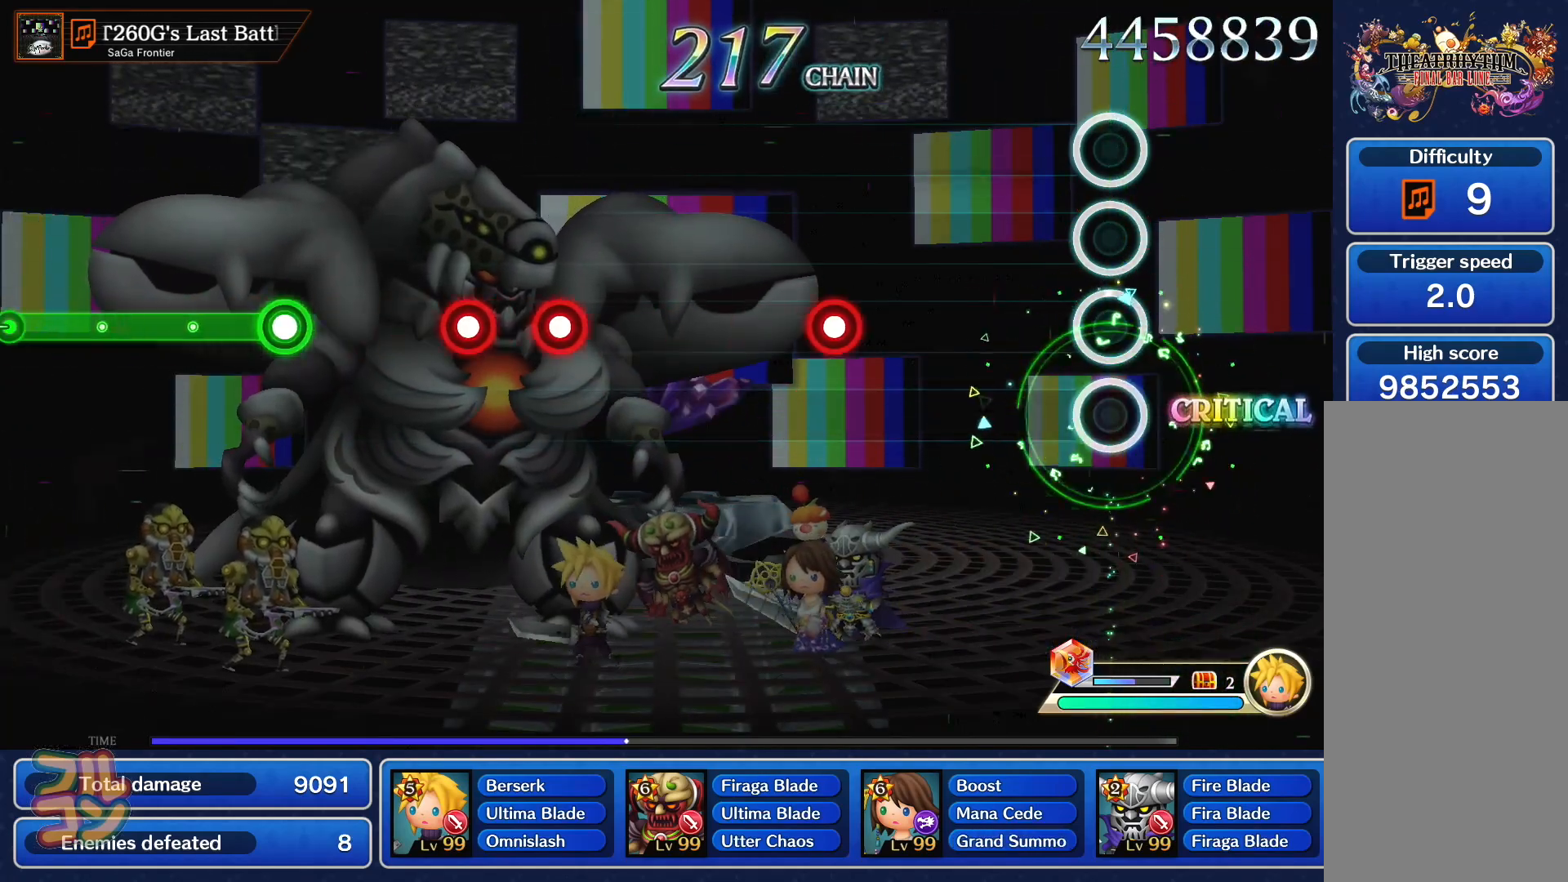
{"buttons": [], "left_stick": "center", "events": [[367, "SQUARE", "down"], [450, "SQUARE", "up"]]}
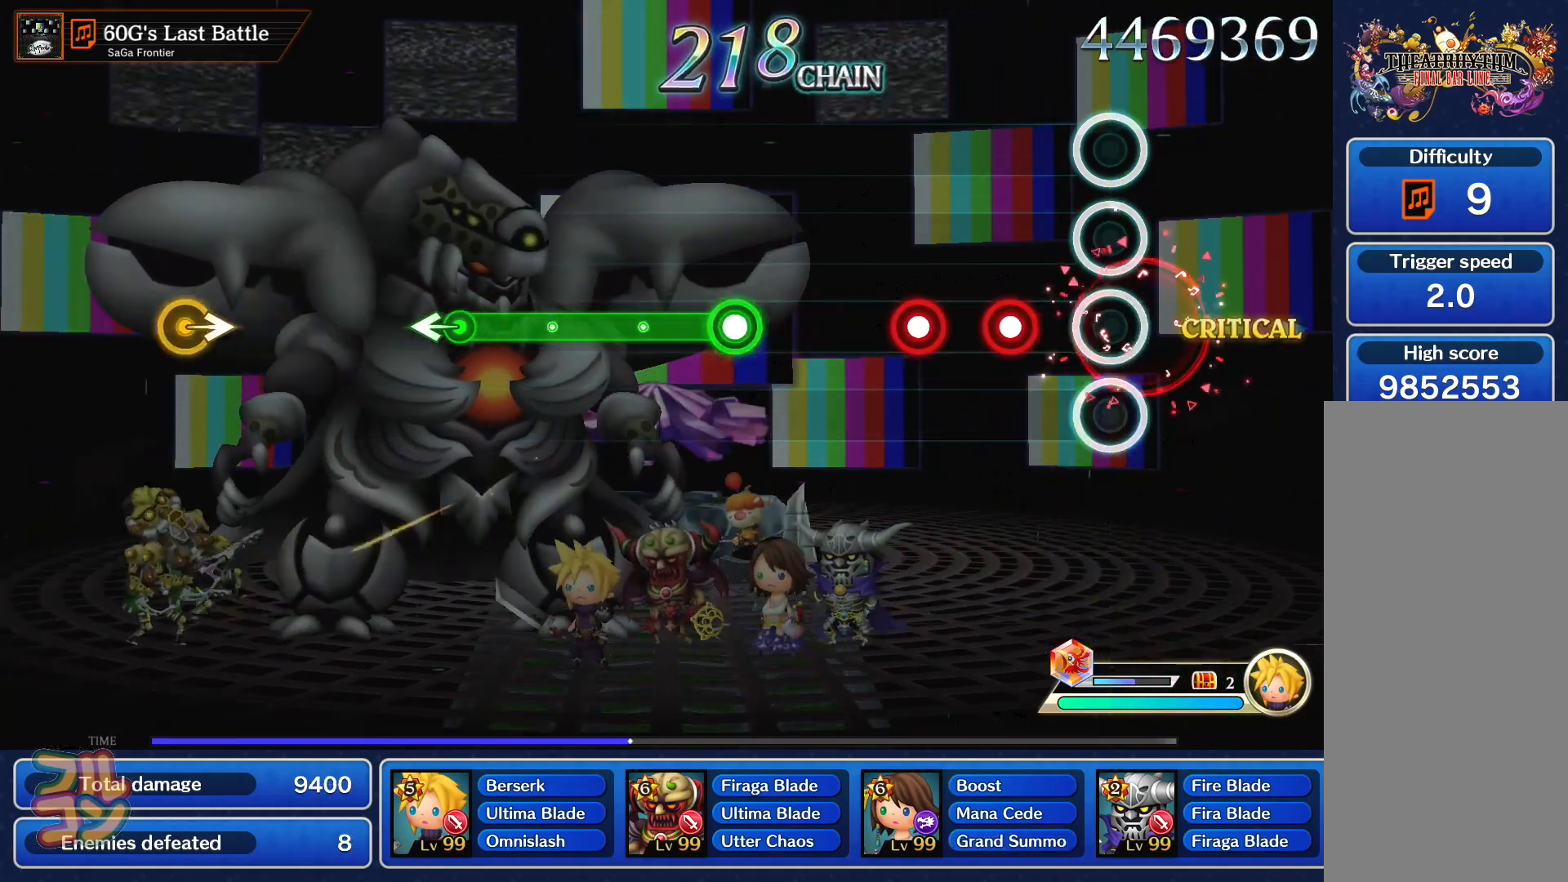
{"buttons": ["SQUARE"], "left_stick": "center", "events": [[167, "SQUARE", "down"], [234, "SQUARE", "up"], [251, "DPAD_RIGHT", "down"], [351, "DPAD_RIGHT", "up"], [451, "SQUARE", "down"]]}
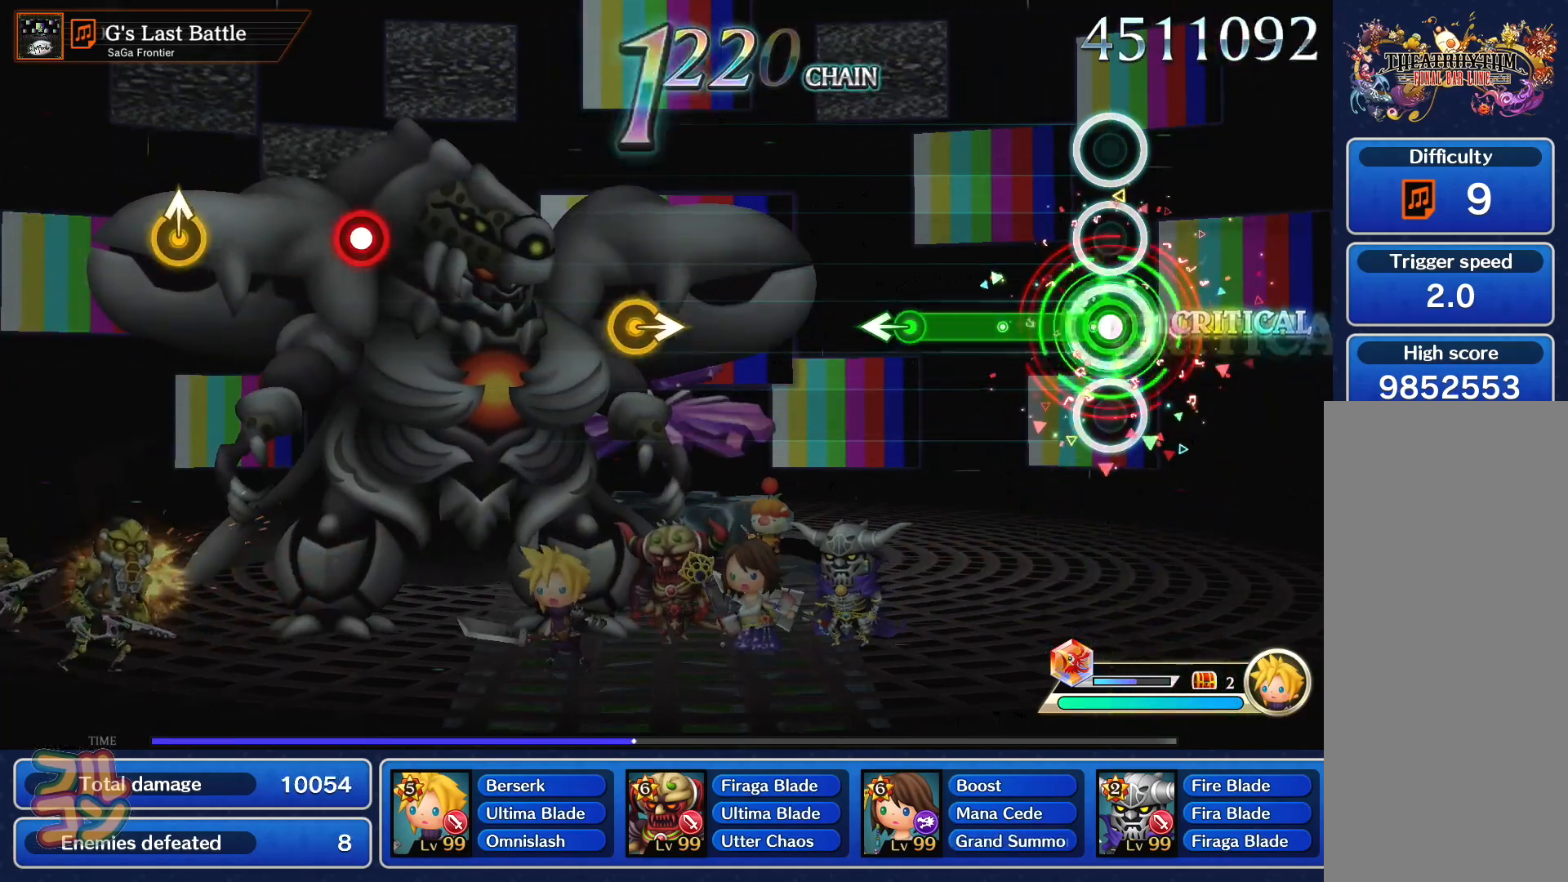
{"buttons": [], "left_stick": "center", "events": [[250, "left_stick", "left"], [300, "SQUARE", "up"], [367, "left_stick", "center"]]}
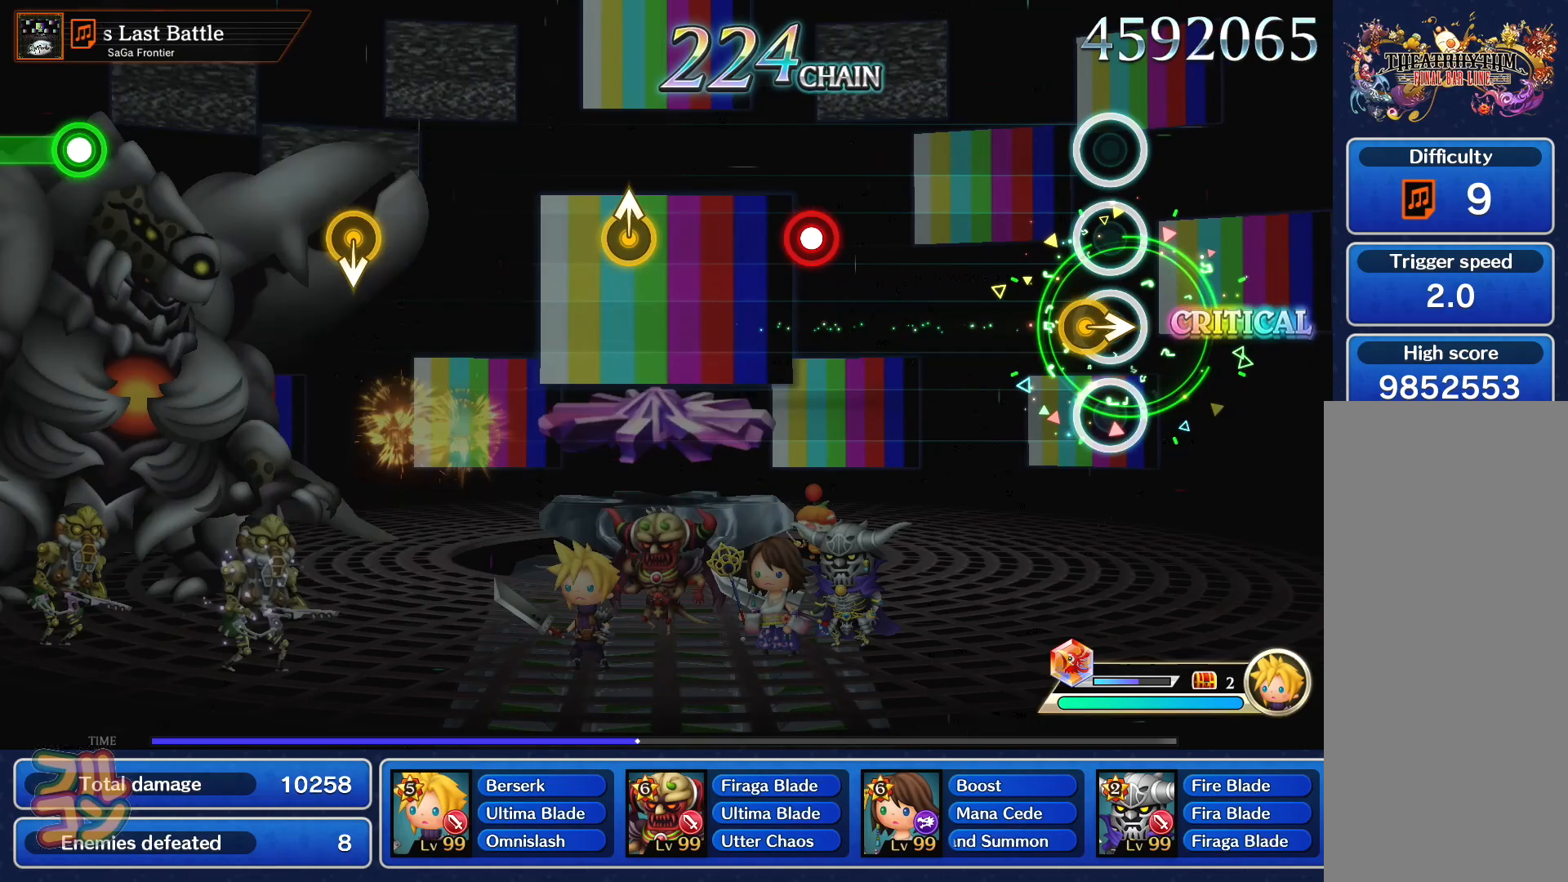
{"buttons": [], "left_stick": "center", "events": [[34, "left_stick", "right"], [117, "left_stick", "center"], [367, "SQUARE", "down"], [484, "SQUARE", "up"]]}
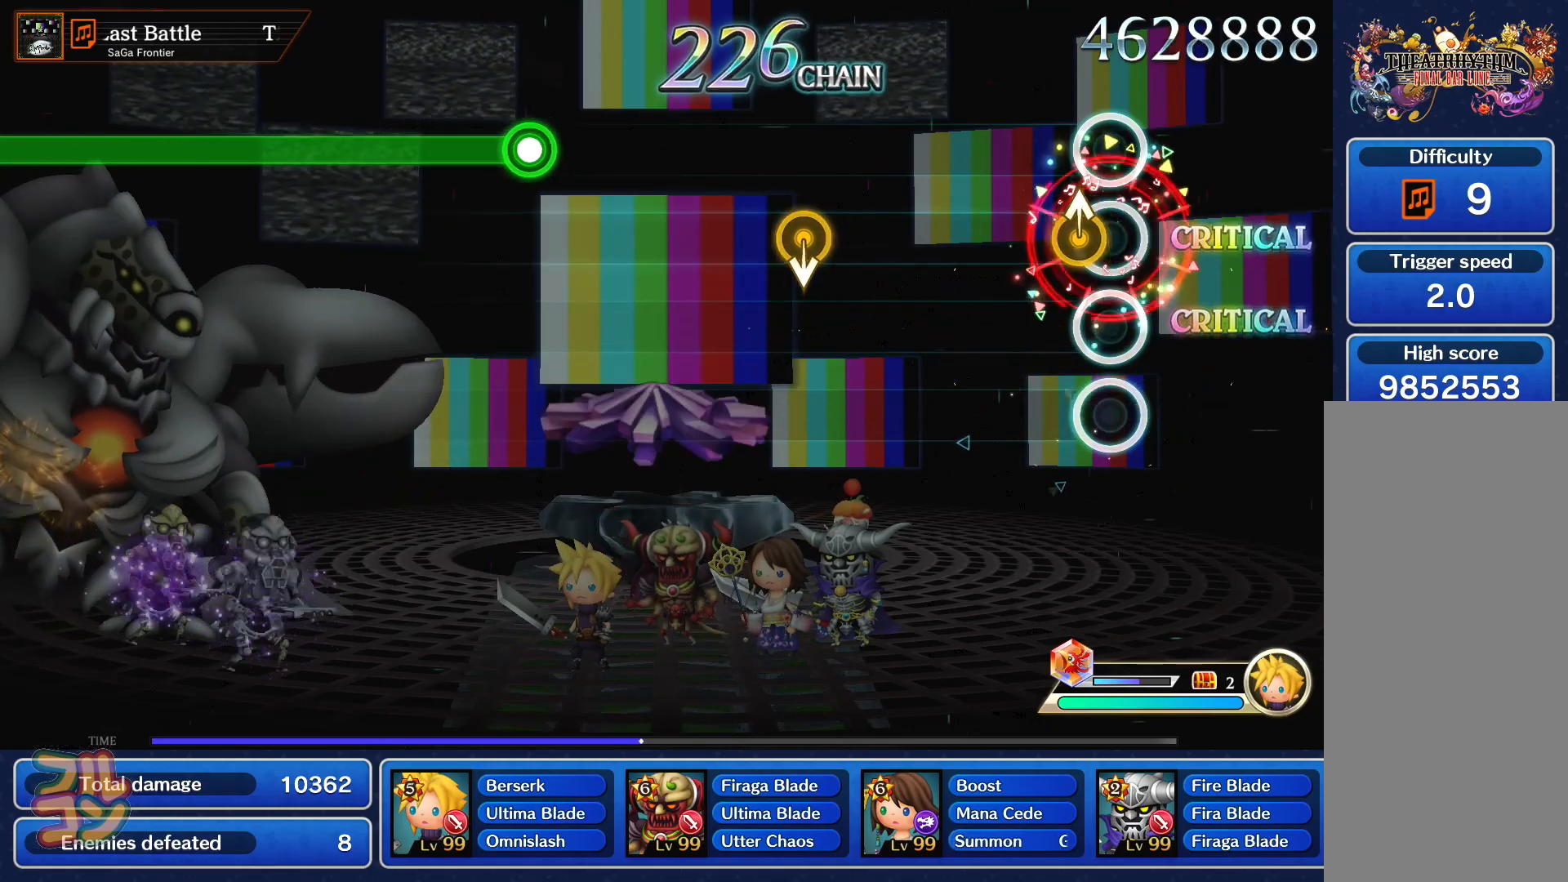
{"buttons": [], "left_stick": "center", "events": [[33, "left_stick", "up"], [133, "left_stick", "center"]]}
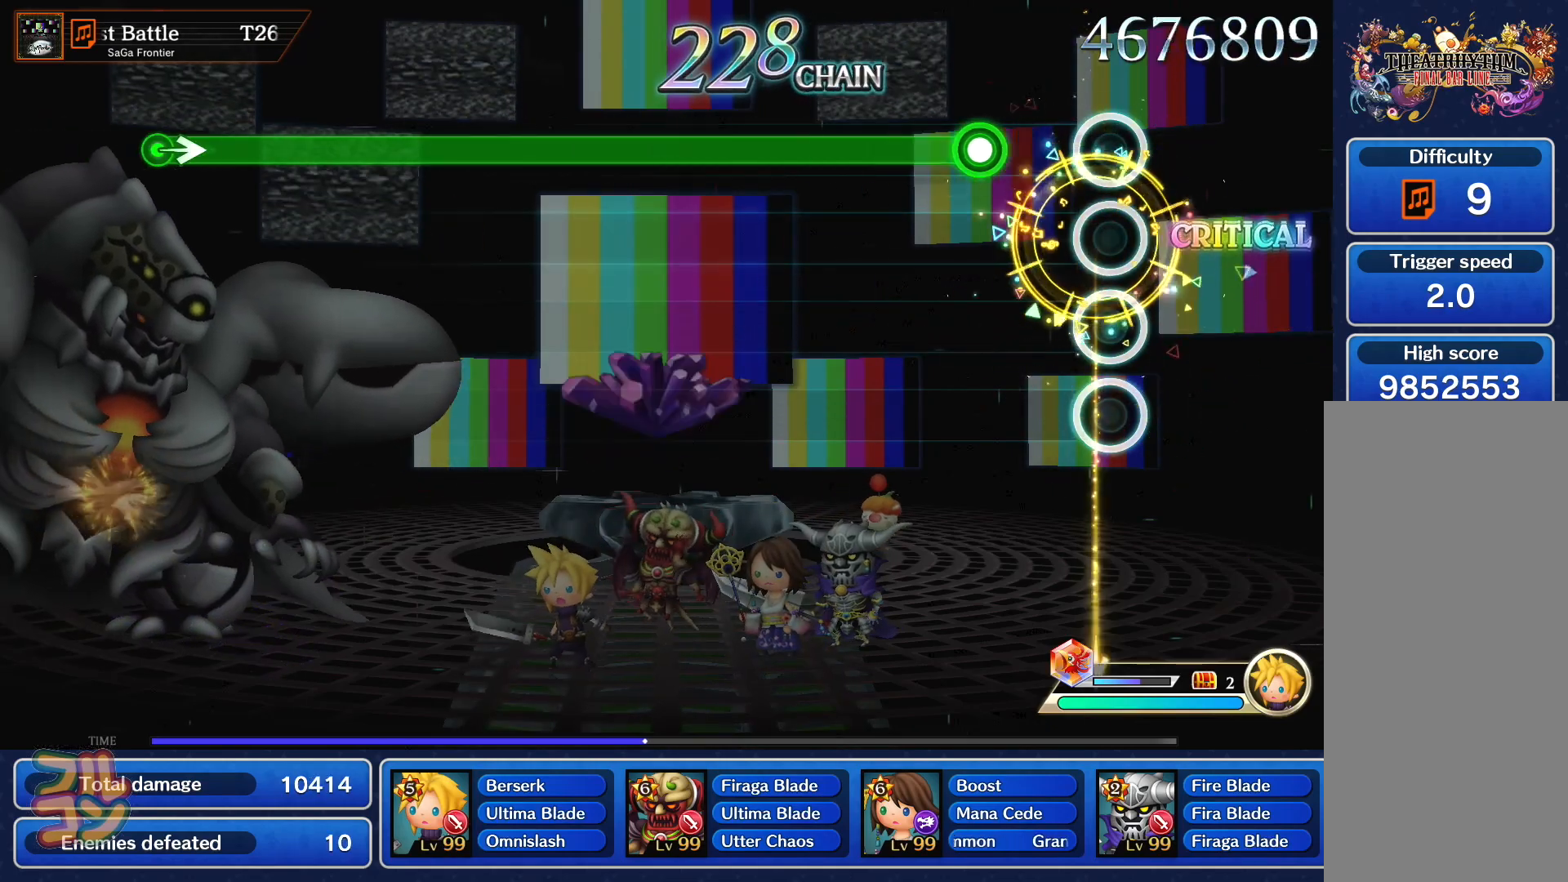
{"buttons": ["SQUARE"], "left_stick": "center", "events": [[167, "SQUARE", "down"]]}
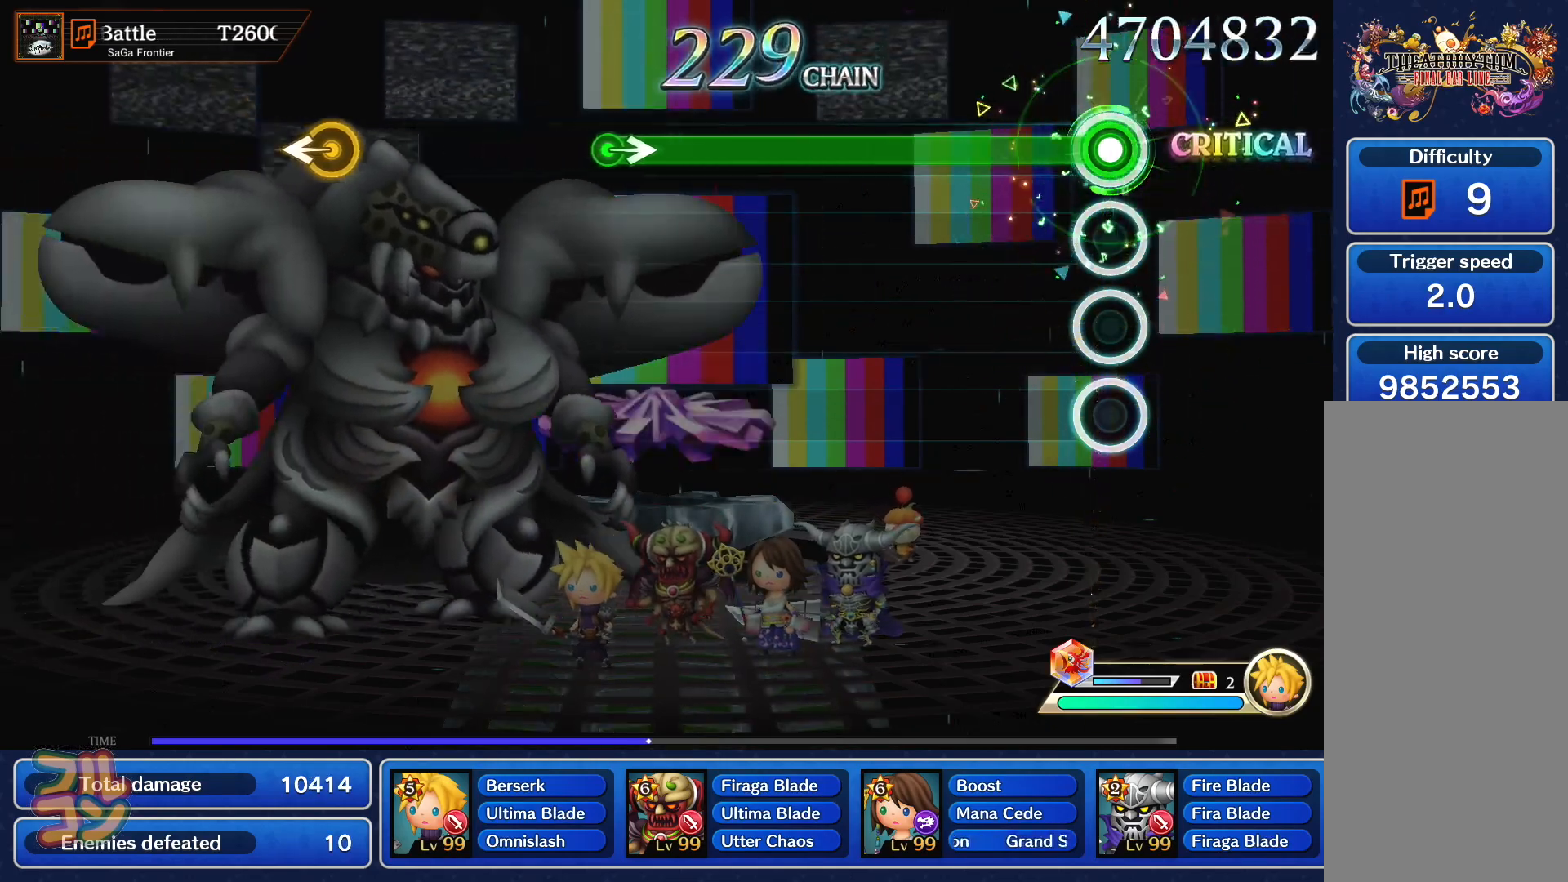
{"buttons": ["SQUARE"], "left_stick": "center", "events": []}
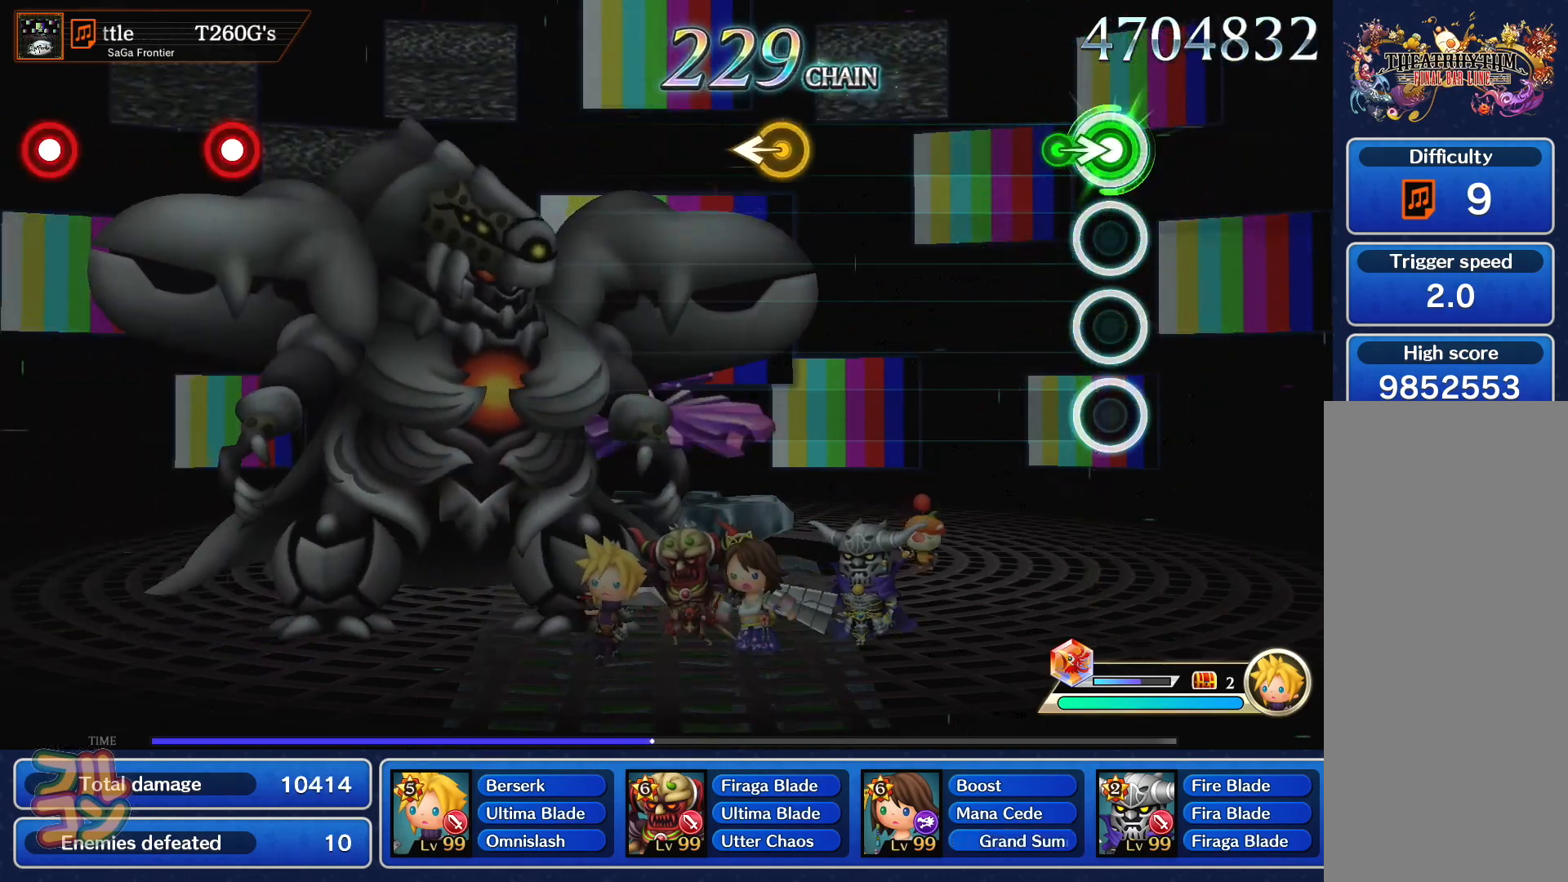
{"buttons": [], "left_stick": "center", "events": [[67, "left_stick", "right"], [100, "SQUARE", "up"], [150, "left_stick", "center"], [417, "left_stick", "left"], [501, "left_stick", "center"]]}
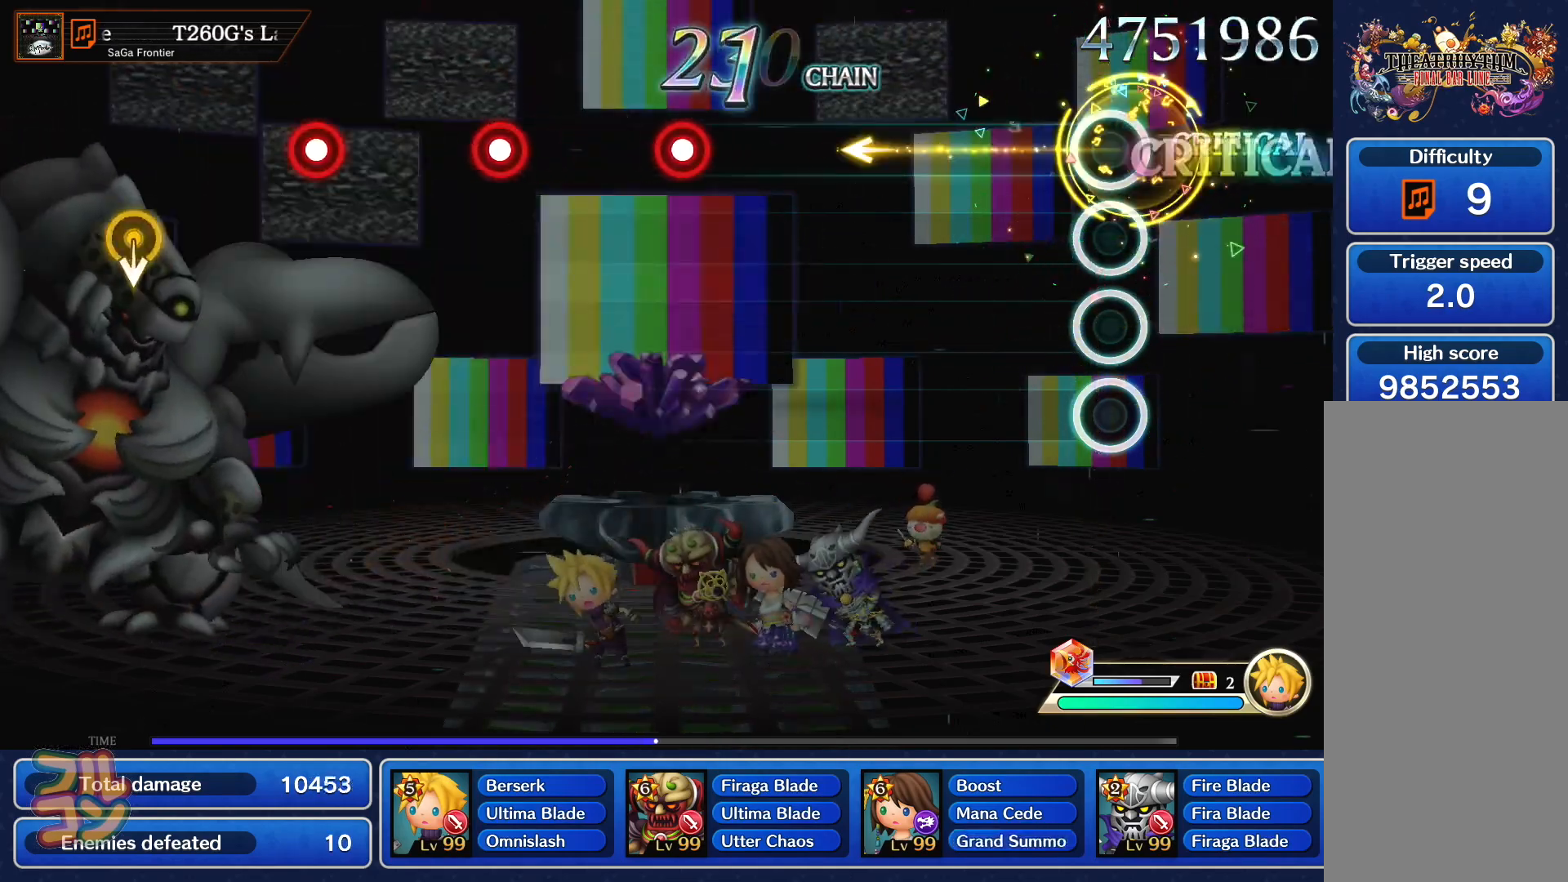
{"buttons": ["SQUARE"], "left_stick": "center", "events": [[500, "SQUARE", "down"]]}
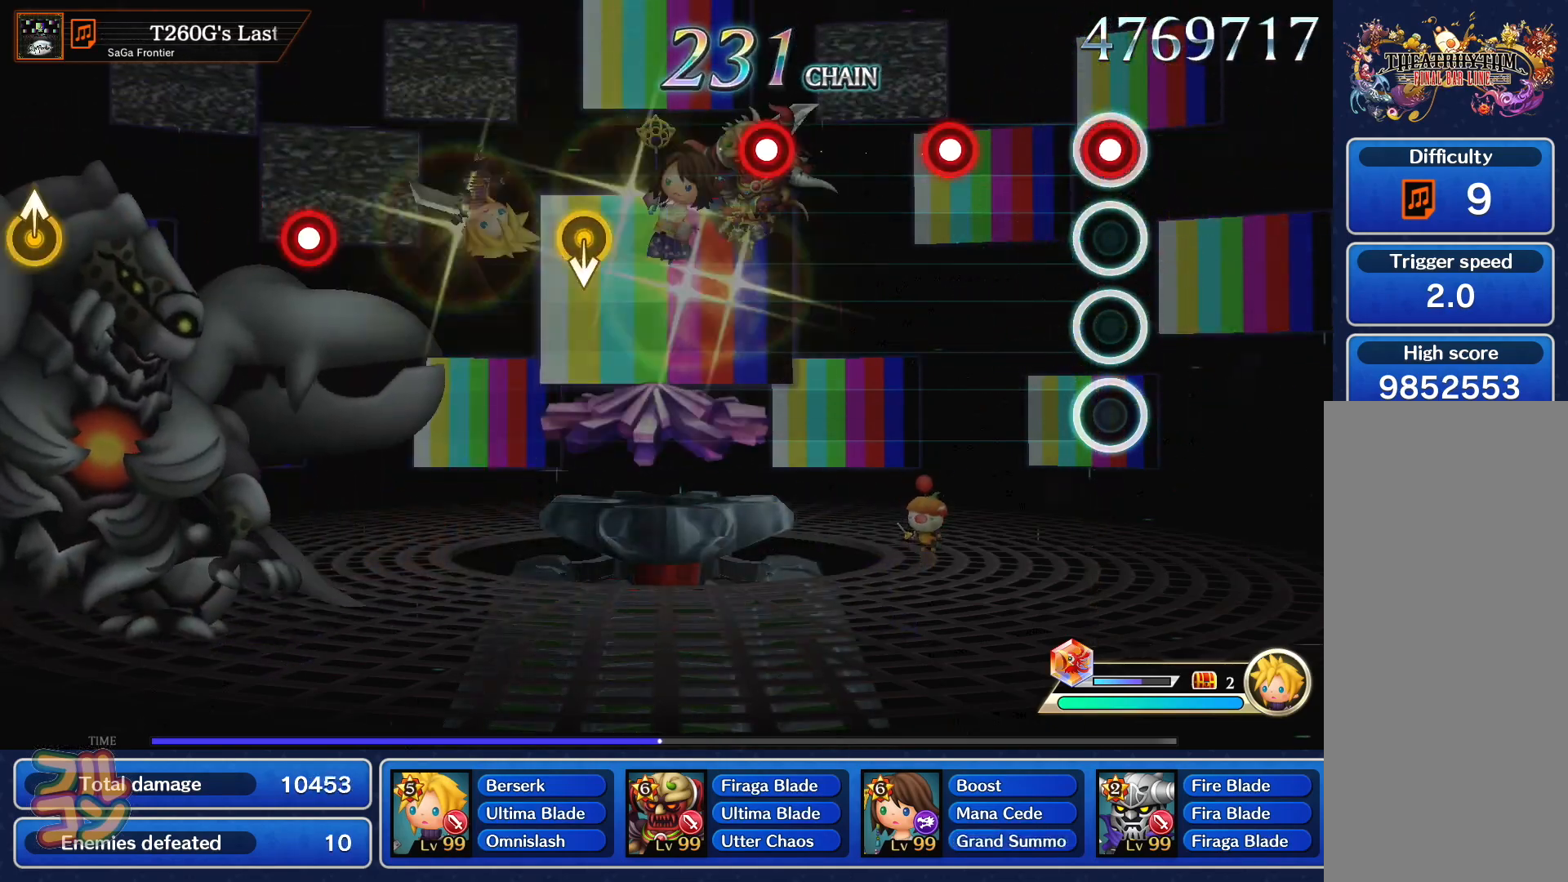
{"buttons": [], "left_stick": "center", "events": [[84, "SQUARE", "up"], [217, "SQUARE", "down"], [284, "SQUARE", "up"], [417, "SQUARE", "down"], [501, "SQUARE", "up"]]}
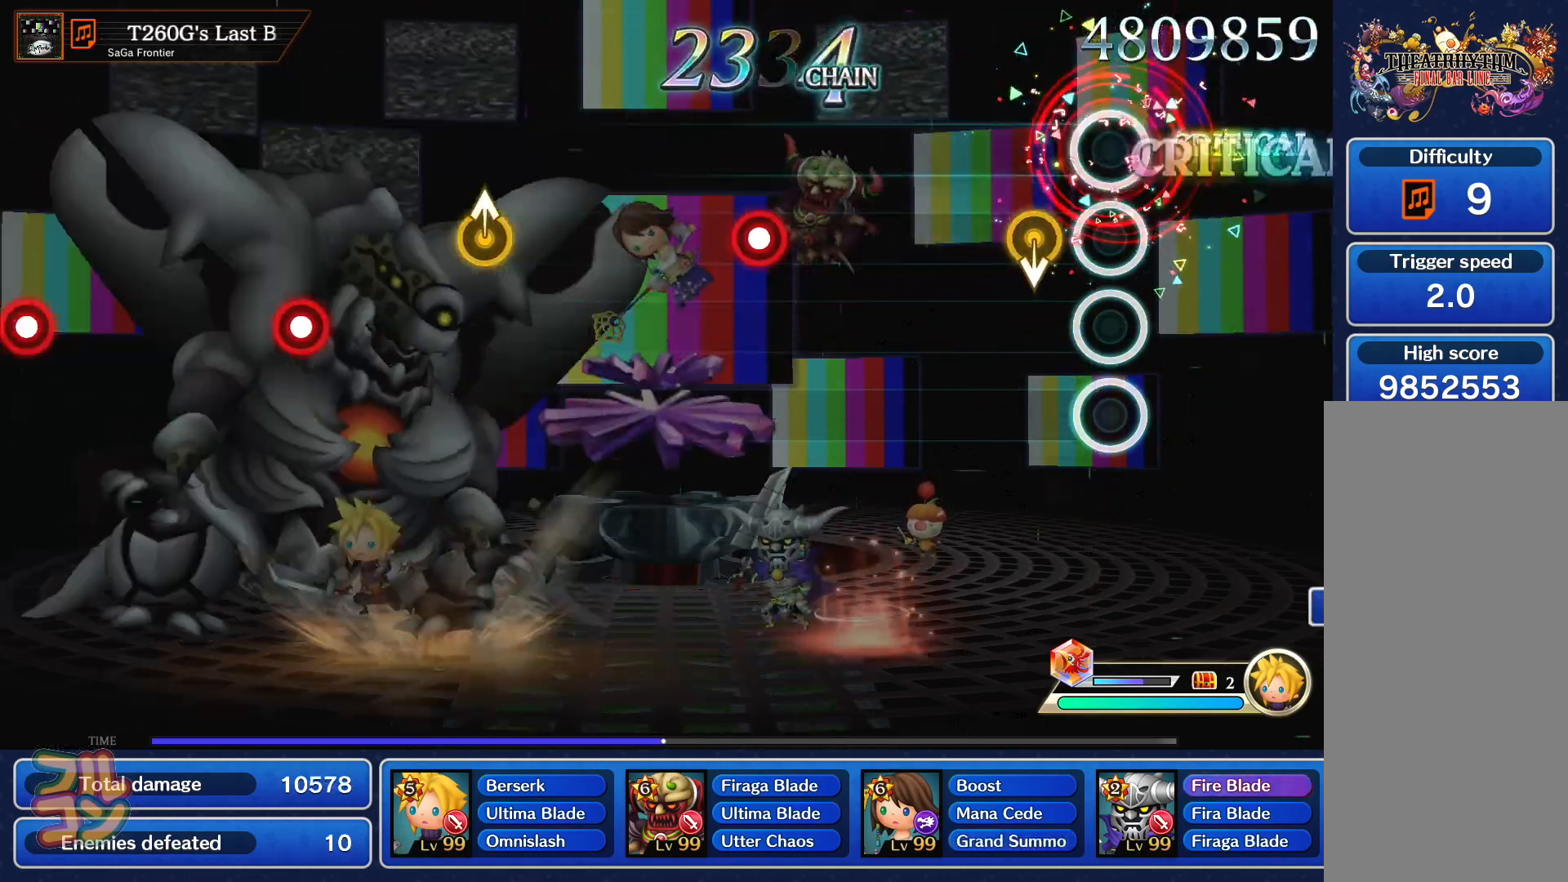
{"buttons": ["SQUARE"], "left_stick": "center", "events": [[417, "SQUARE", "down"]]}
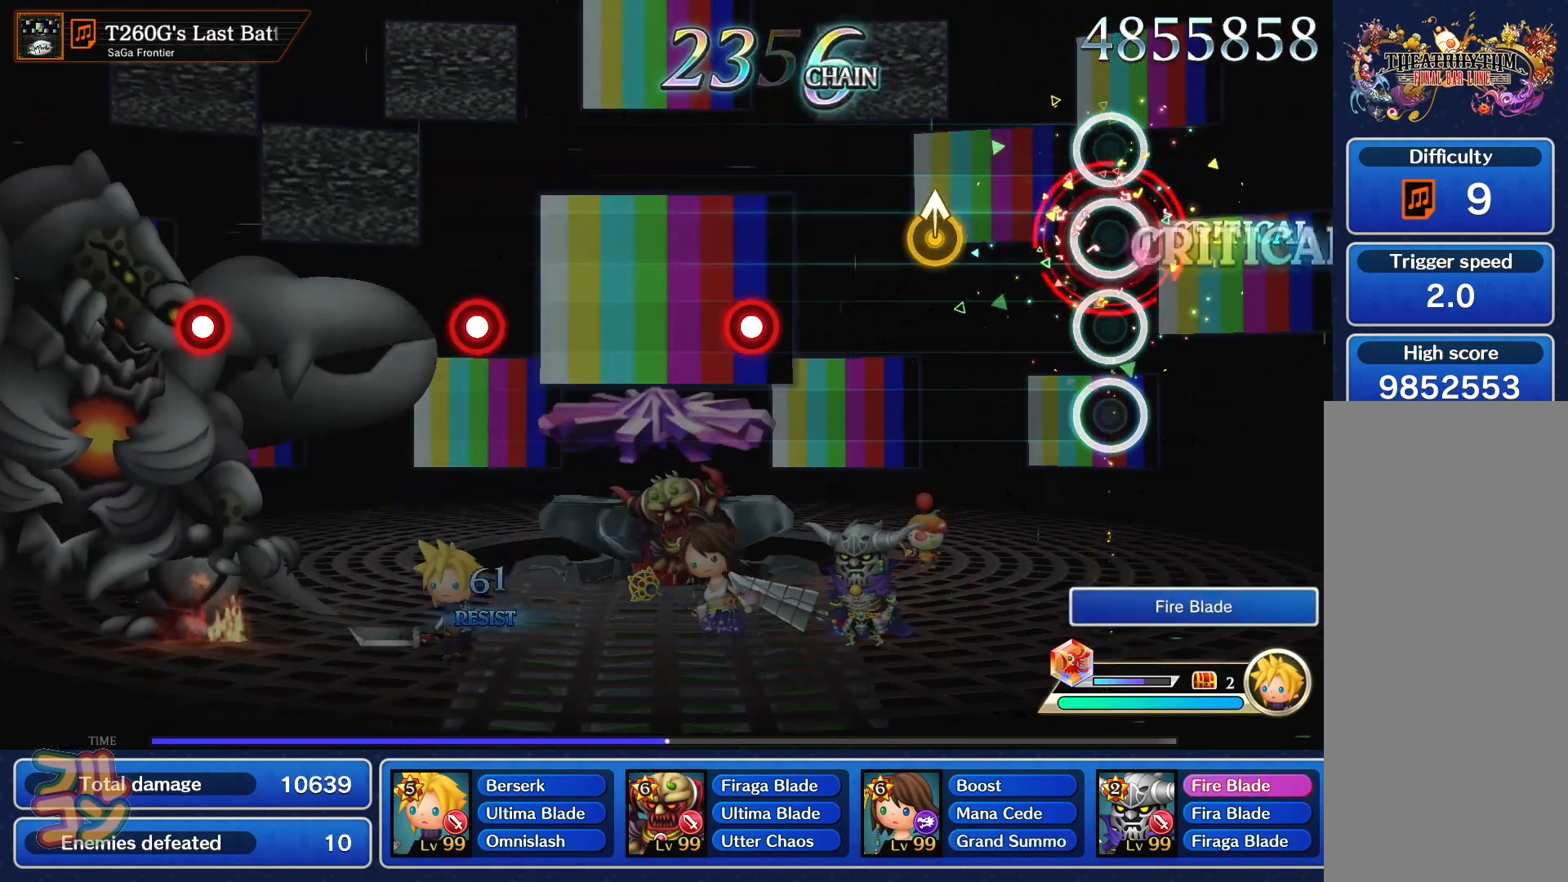
{"buttons": ["SQUARE"], "left_stick": "center", "events": [[17, "SQUARE", "up"], [217, "left_stick", "up-right"], [317, "left_stick", "center"], [417, "SQUARE", "down"]]}
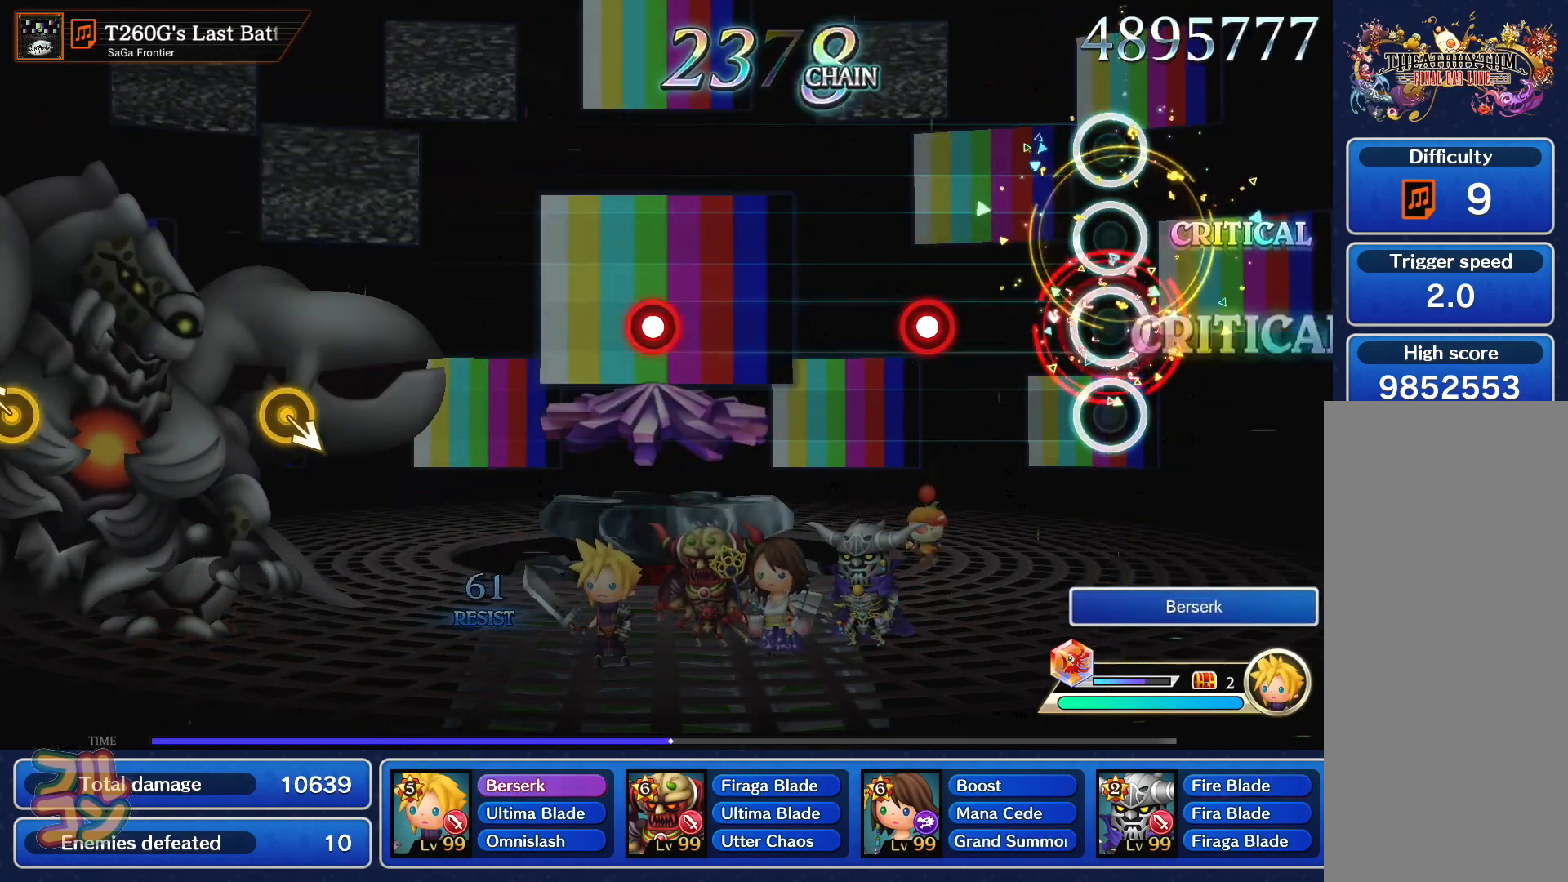
{"buttons": [], "left_stick": "center", "events": [[16, "SQUARE", "up"], [233, "SQUARE", "down"], [333, "SQUARE", "up"]]}
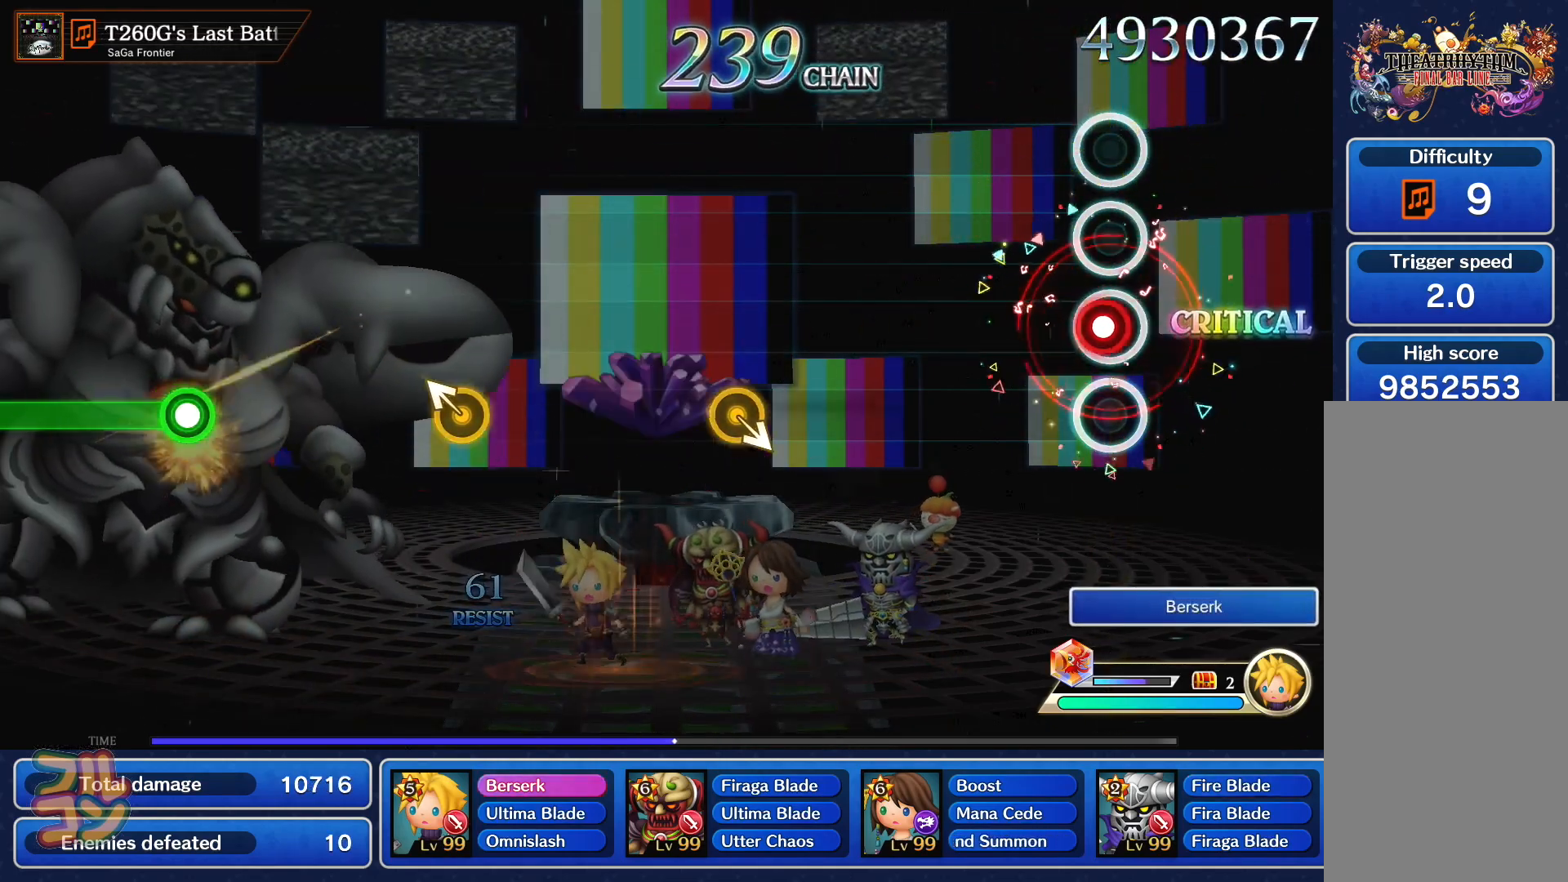
{"buttons": [], "left_stick": "center", "events": [[34, "SQUARE", "down"], [117, "SQUARE", "up"]]}
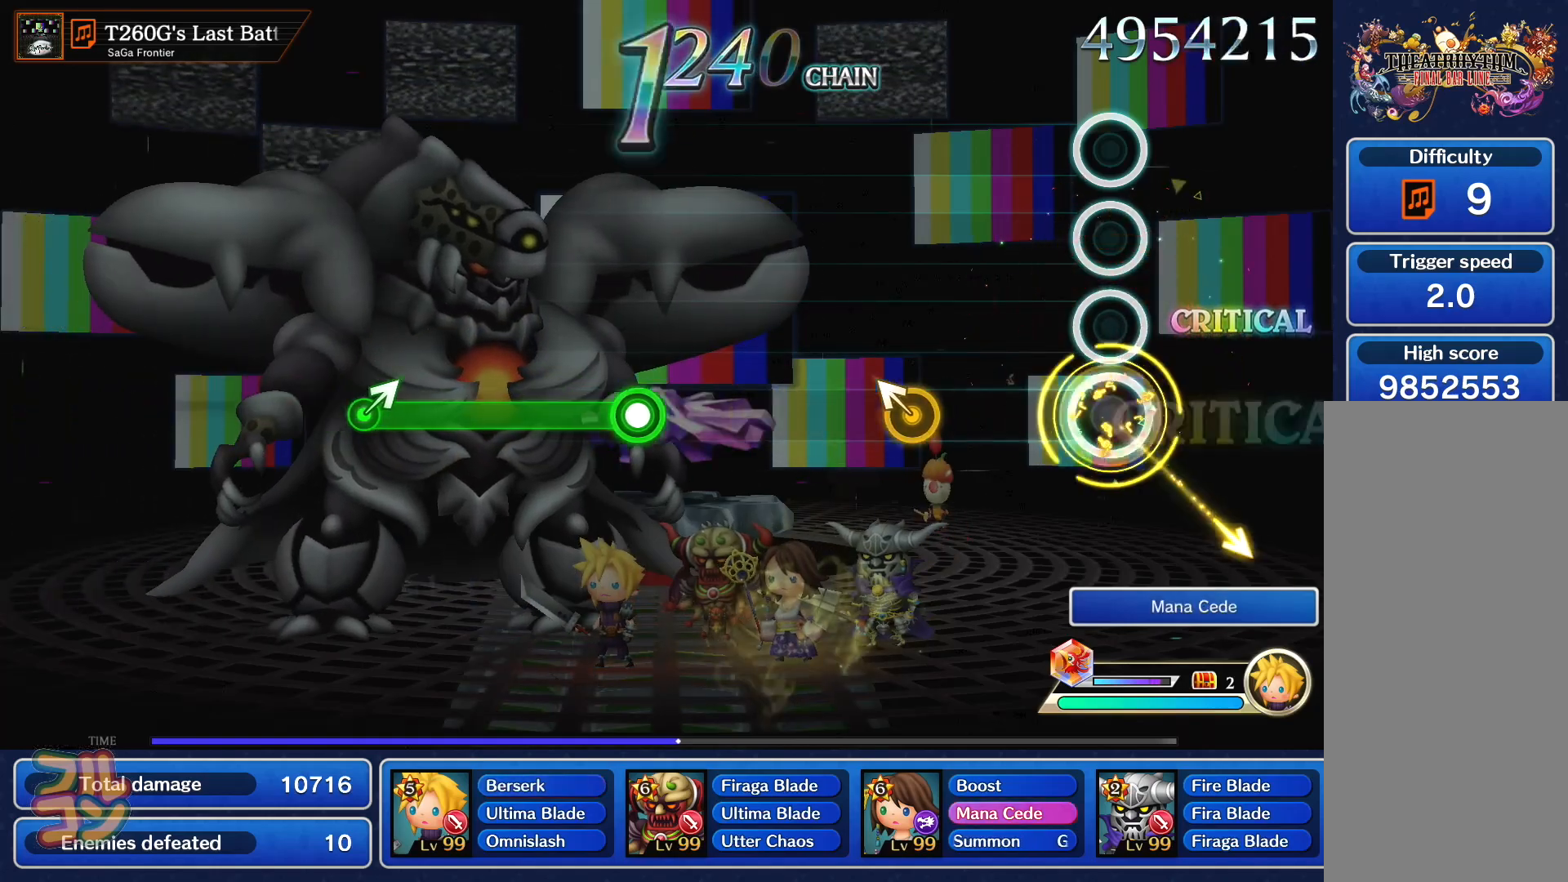
{"buttons": [], "left_stick": "center", "events": [[250, "left_stick", "up-left"], [333, "left_stick", "center"]]}
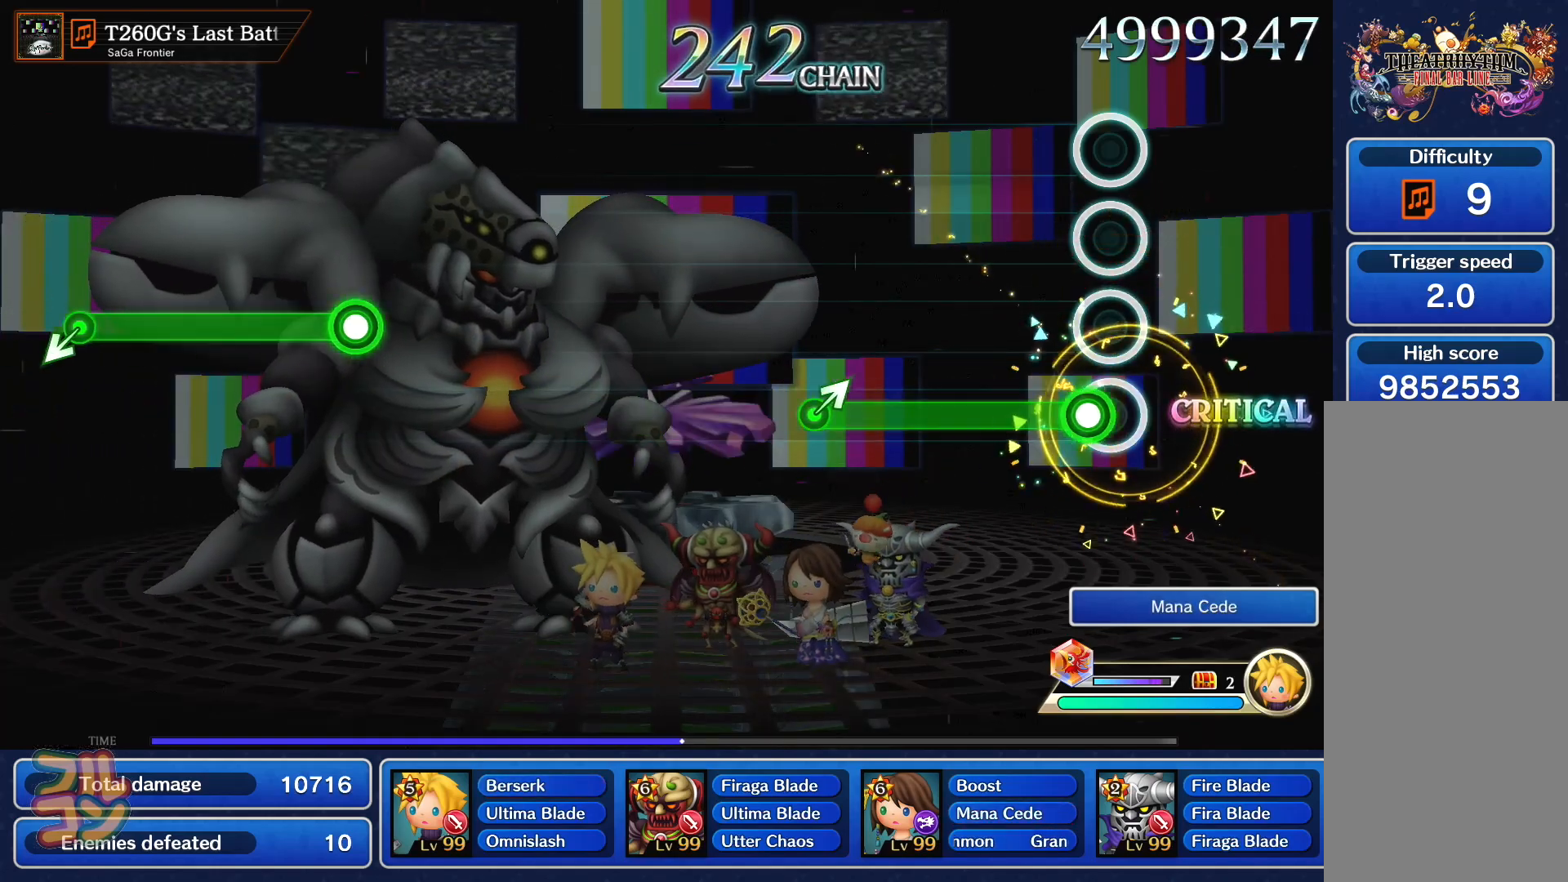
{"buttons": [], "left_stick": "center", "events": [[50, "SQUARE", "down"], [334, "left_stick", "up-right"], [367, "SQUARE", "up"], [417, "left_stick", "center"]]}
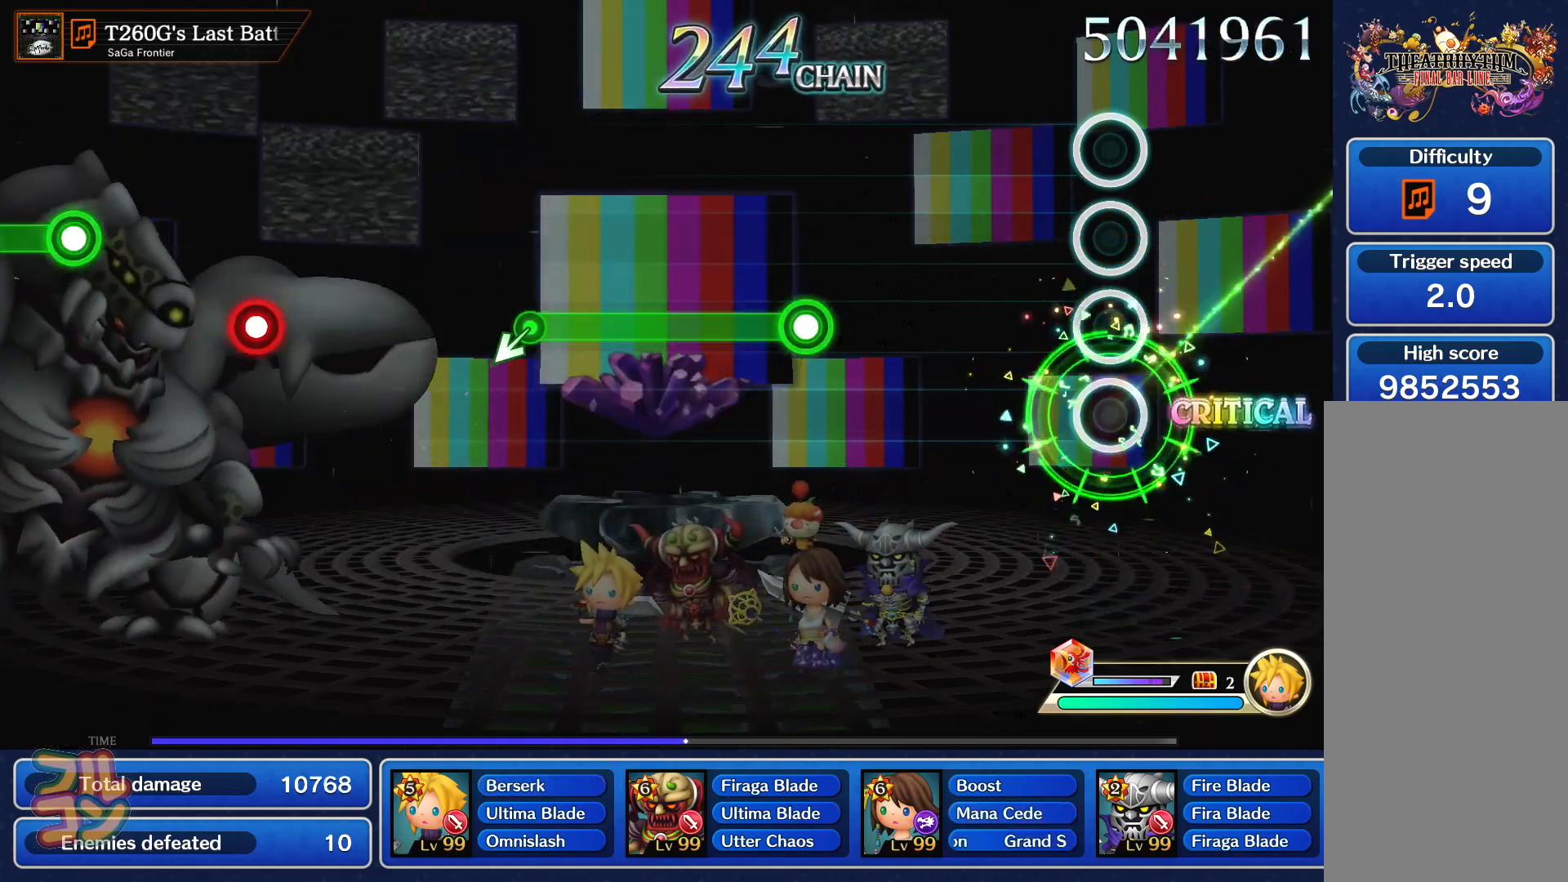
{"buttons": ["SQUARE"], "left_stick": "center", "events": [[383, "SQUARE", "down"]]}
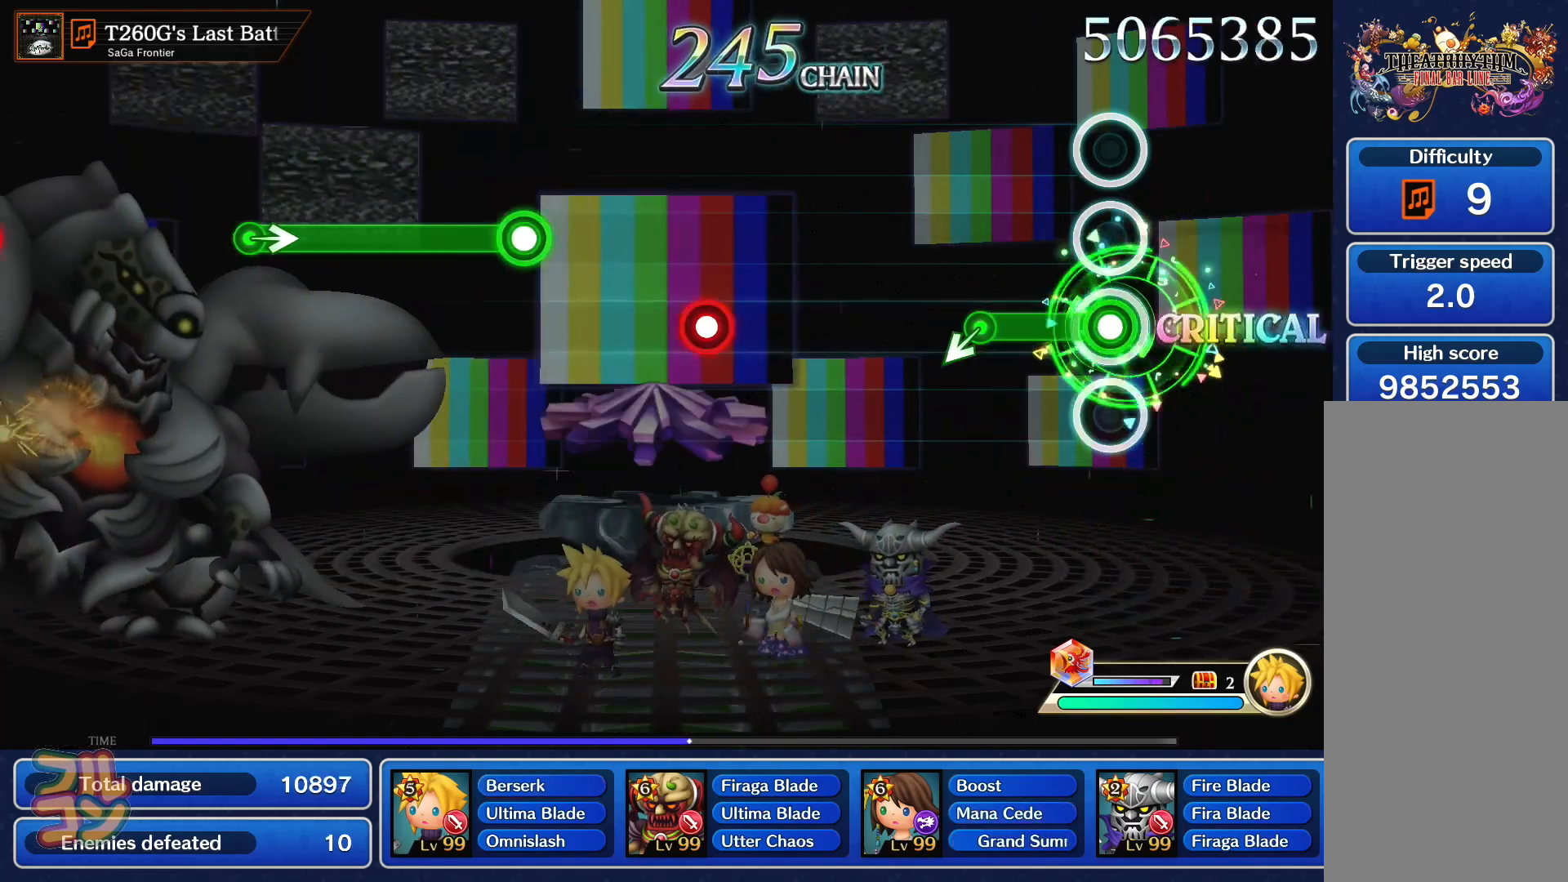
{"buttons": ["SQUARE"], "left_stick": "center", "events": [[167, "left_stick", "down"], [217, "SQUARE", "up"], [251, "left_stick", "center"], [484, "SQUARE", "down"]]}
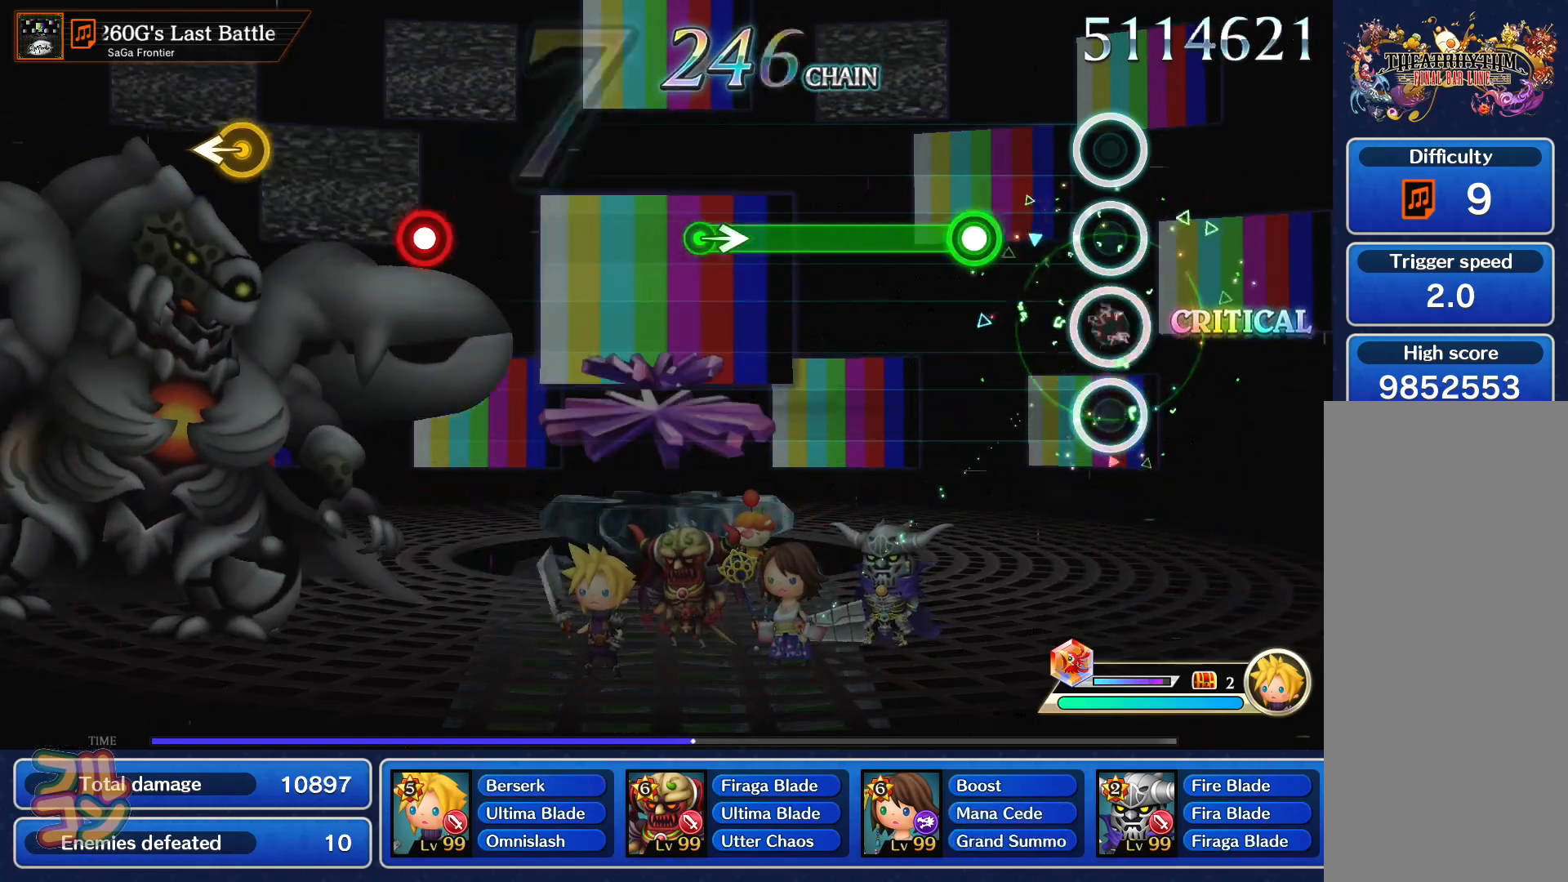
{"buttons": [], "left_stick": "right", "events": [[66, "SQUARE", "up"], [167, "SQUARE", "down"], [450, "left_stick", "right"], [500, "SQUARE", "up"]]}
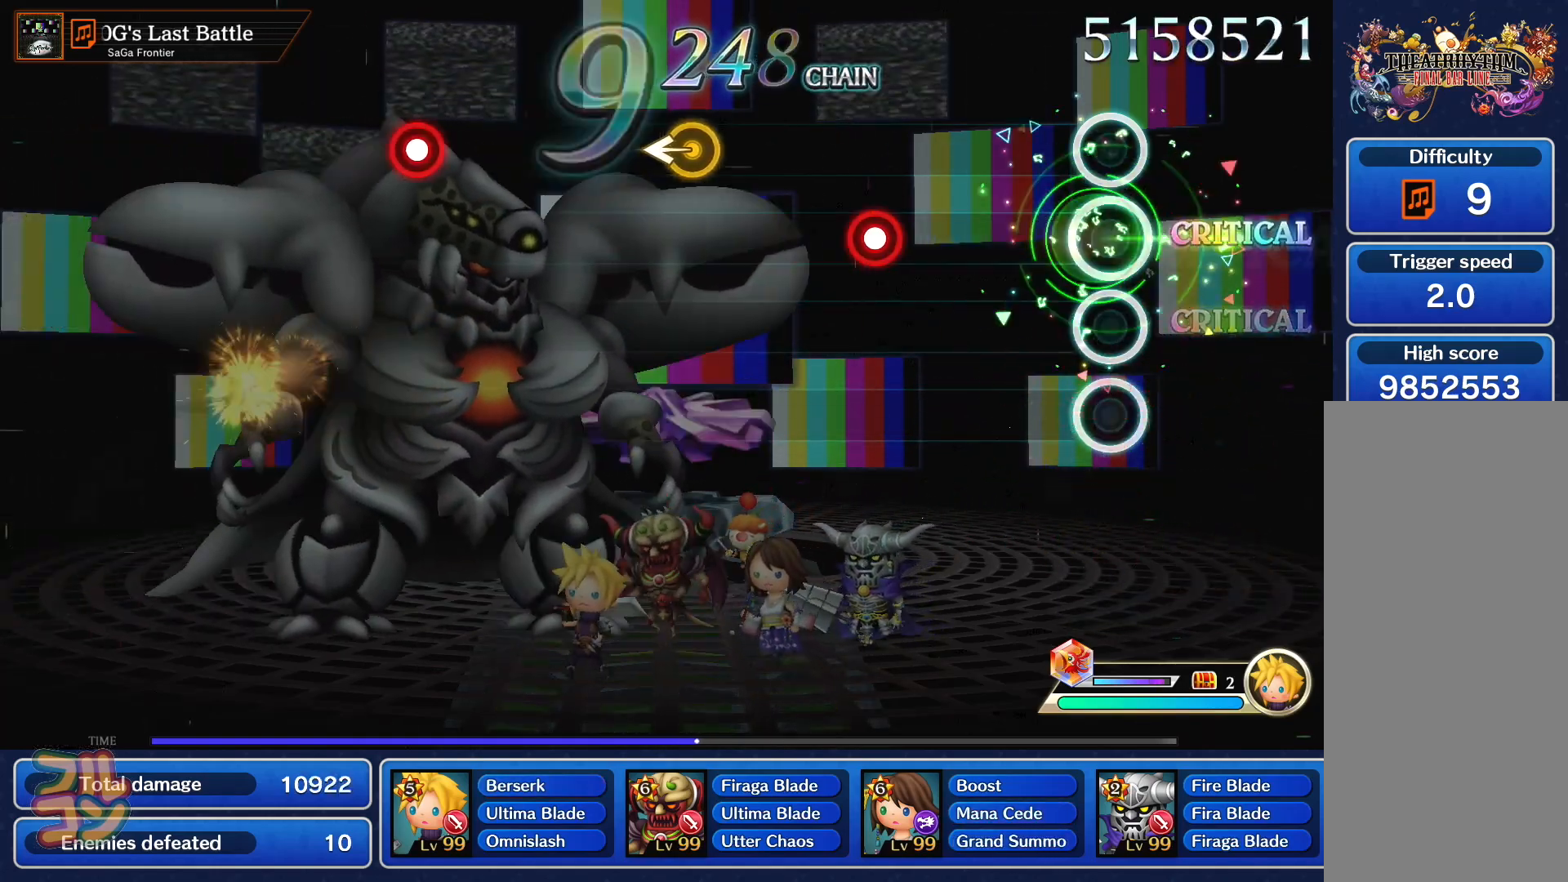
{"buttons": [], "left_stick": "left", "events": [[67, "left_stick", "center"], [301, "SQUARE", "down"], [401, "SQUARE", "up"], [484, "left_stick", "left"]]}
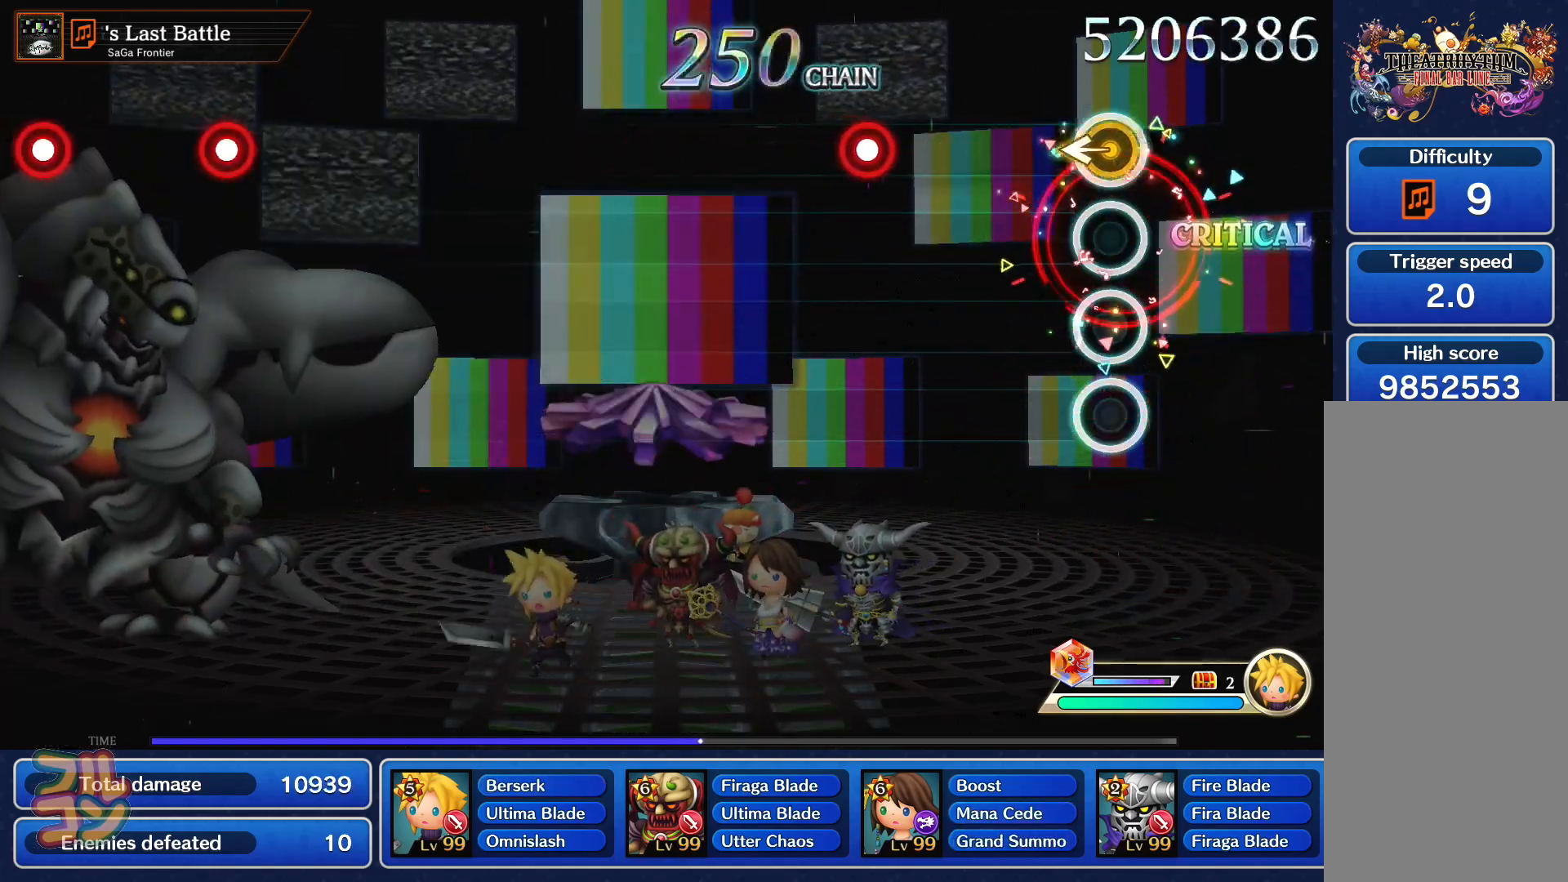
{"buttons": [], "left_stick": "center", "events": [[83, "left_stick", "center"], [300, "SQUARE", "down"], [400, "SQUARE", "up"]]}
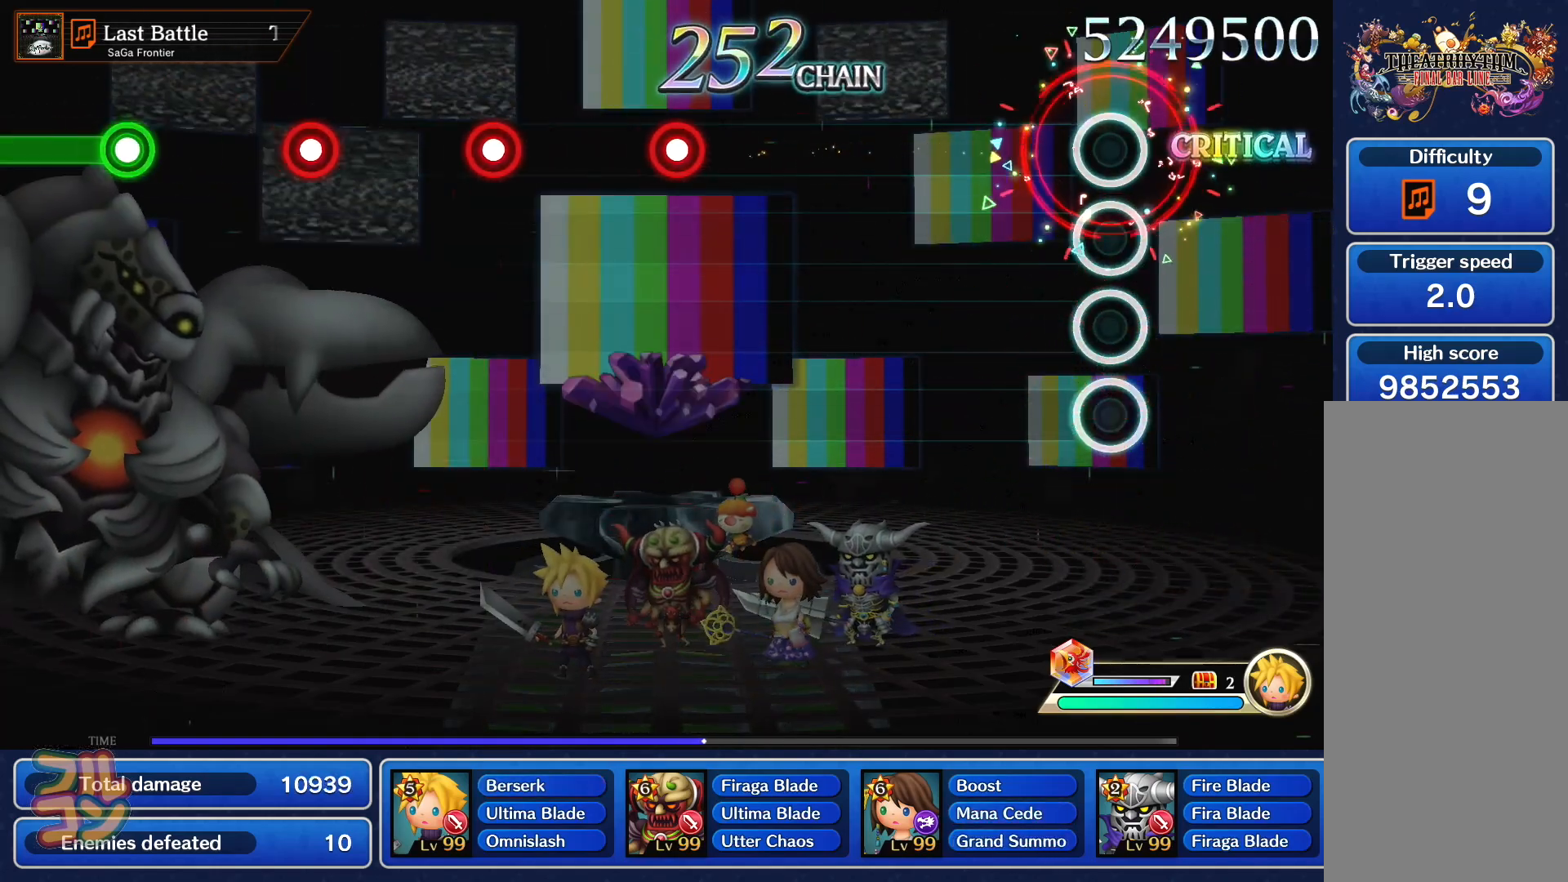
{"buttons": [], "left_stick": "center", "events": []}
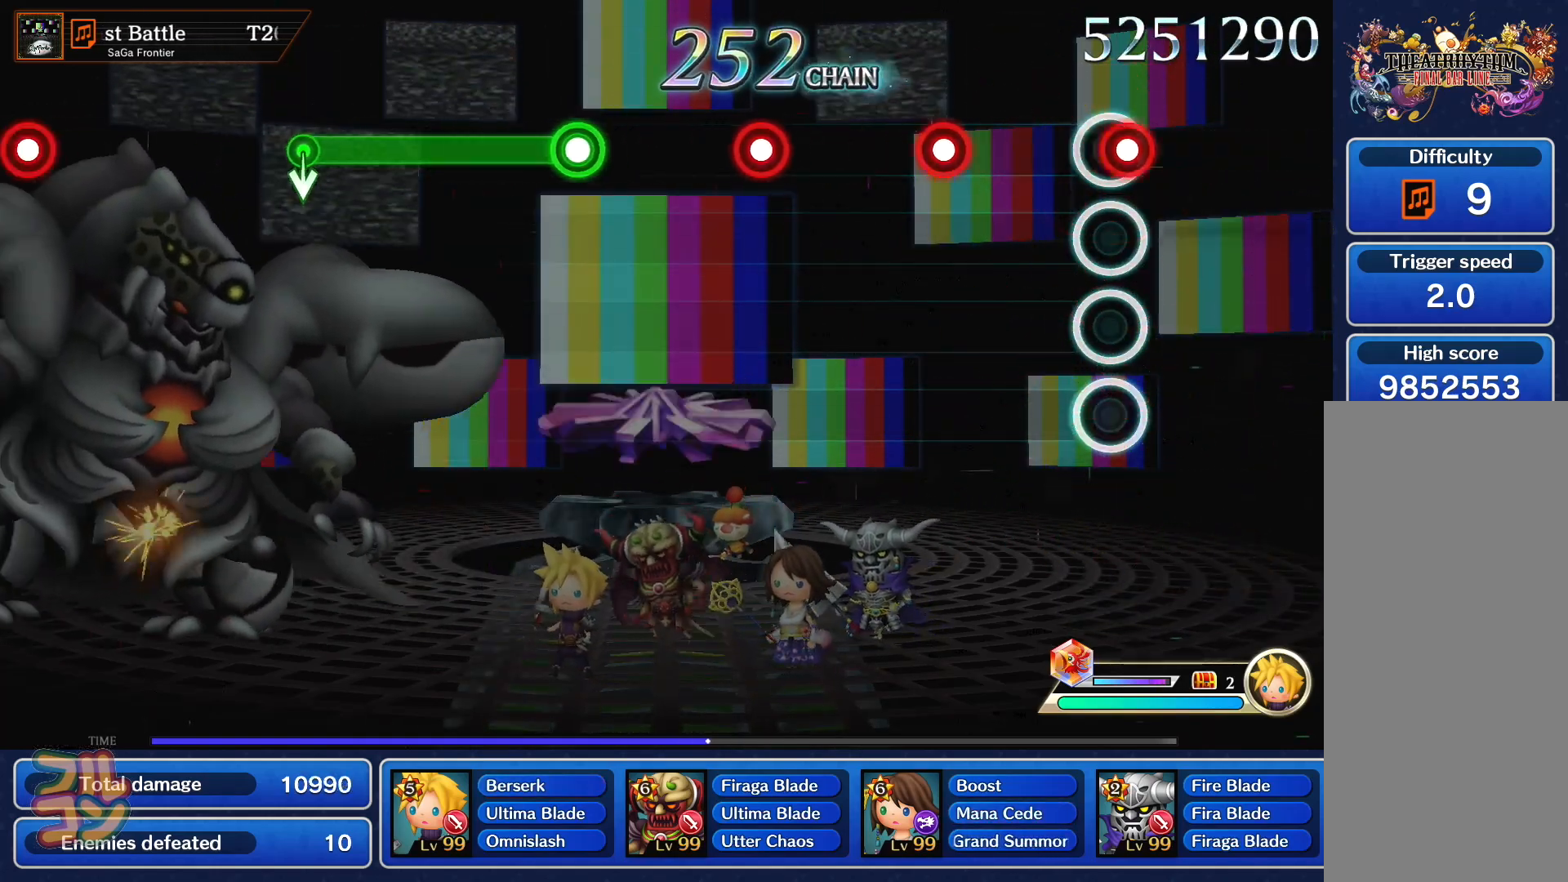
{"buttons": [], "left_stick": "center", "events": [[16, "SQUARE", "down"], [100, "SQUARE", "up"], [217, "SQUARE", "down"], [283, "SQUARE", "up"], [417, "SQUARE", "down"], [500, "SQUARE", "up"]]}
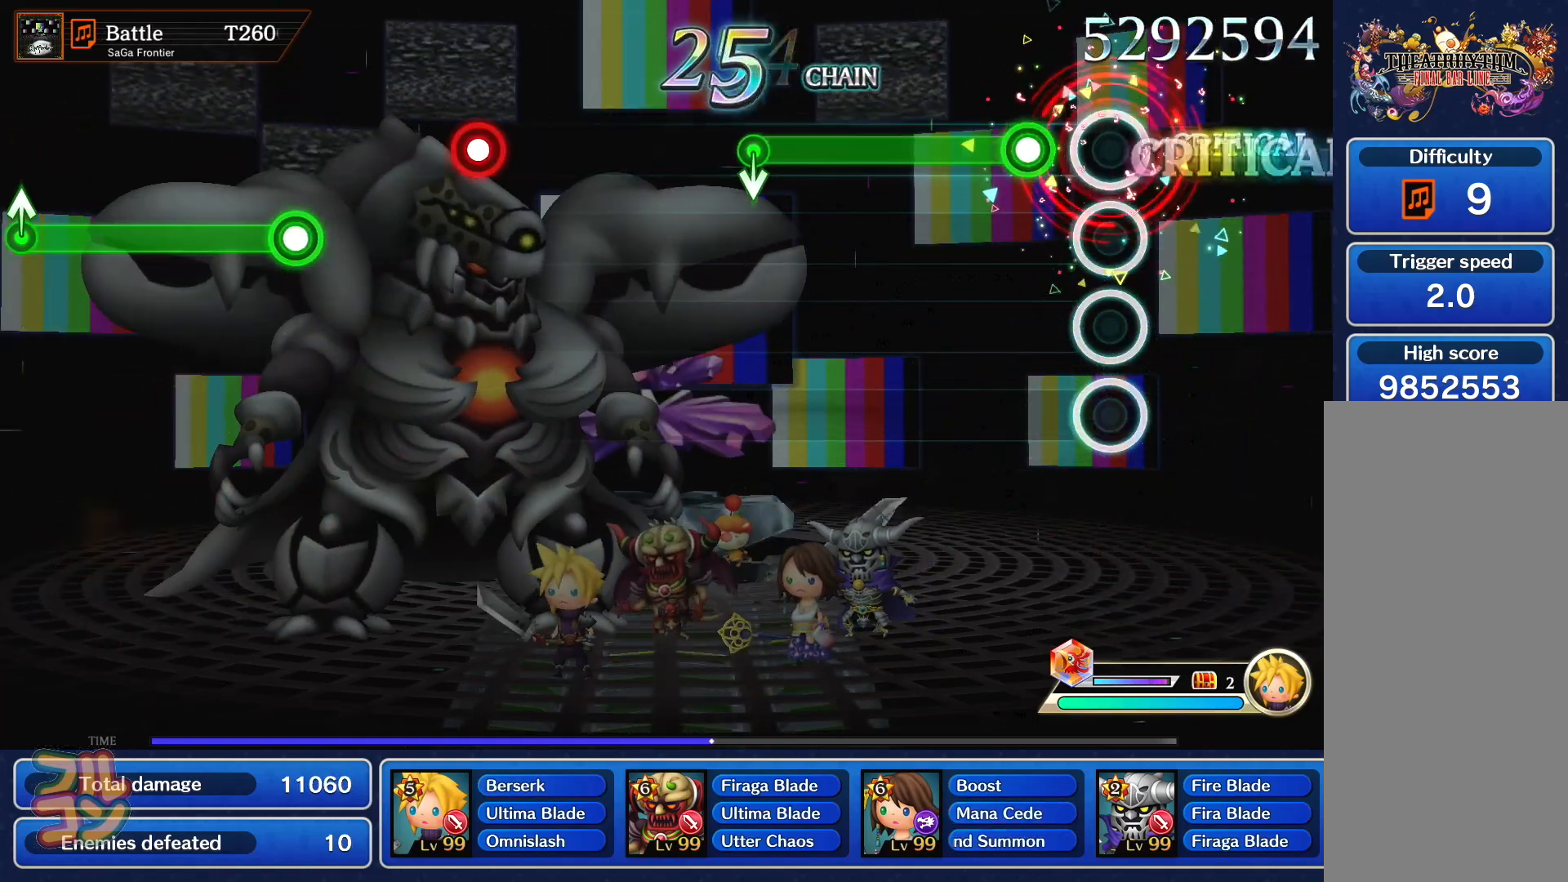
{"buttons": [], "left_stick": "center", "events": [[117, "SQUARE", "down"], [451, "SQUARE", "up"]]}